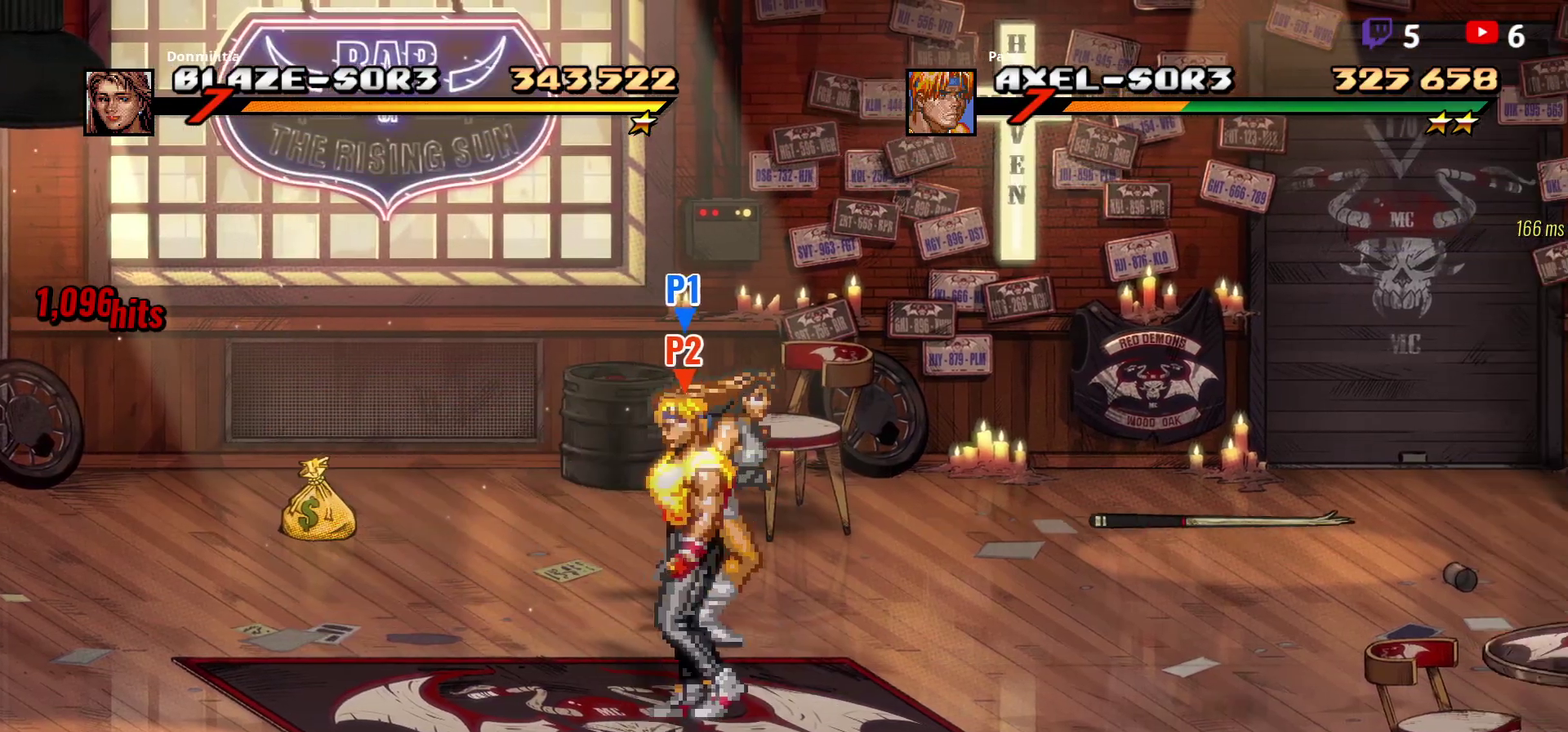
Gameplay with a controller (Xbox layout); each line is a JSON object with the inputs held at the frame after it. "events" lists button and stick changes between this image and that frame as [ms after this image, input, new state], when the widget could be followed in between. Not read: L3 R3 left_stick.
{"buttons": ["DPAD_UP"], "right_stick": "center", "events": [[467, "DPAD_LEFT", "up"]]}
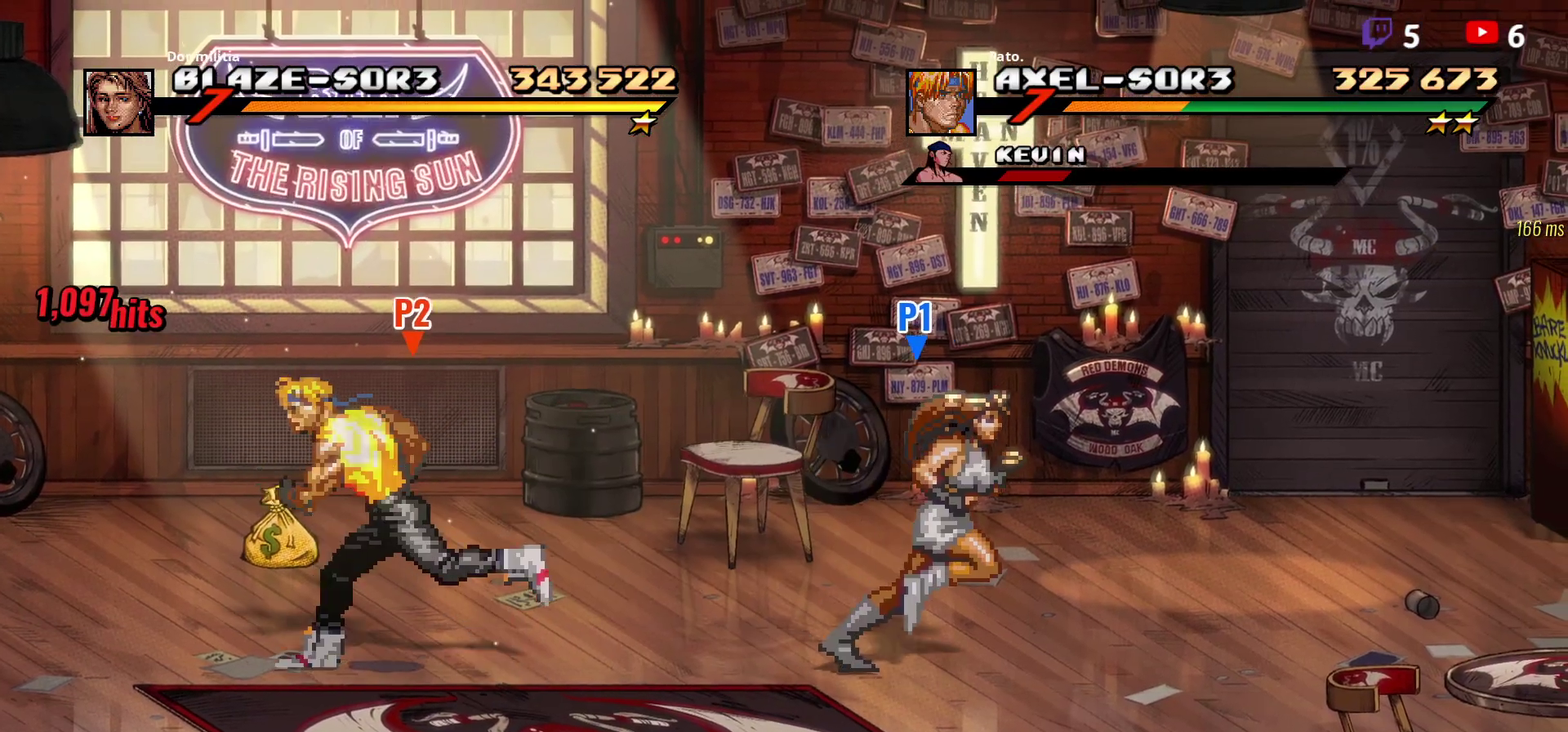
{"buttons": ["B"], "right_stick": "center", "events": [[433, "B", "down"], [483, "DPAD_UP", "up"]]}
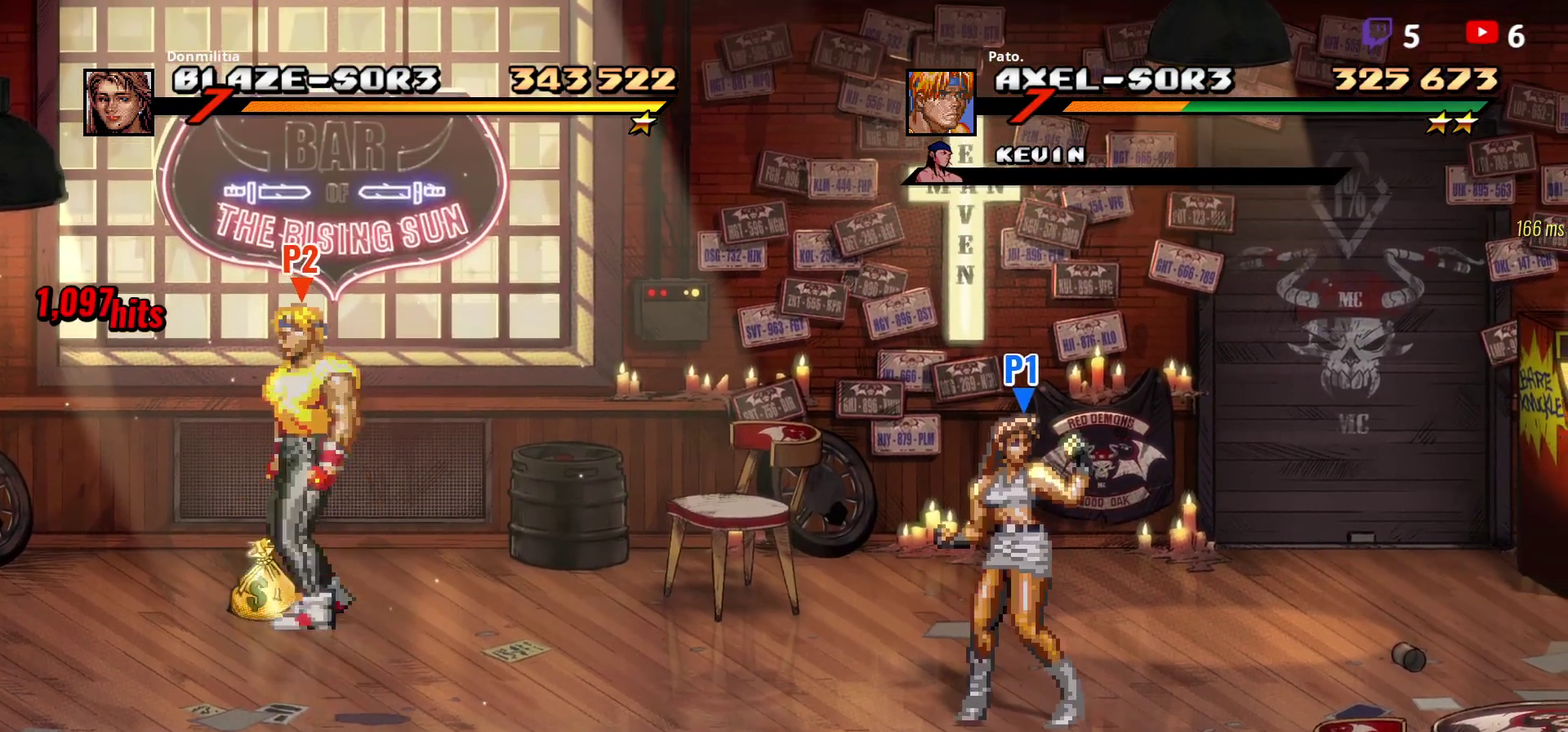
{"buttons": ["DPAD_RIGHT"], "right_stick": "center", "events": [[50, "B", "up"], [50, "DPAD_RIGHT", "down"], [267, "A", "down"], [383, "A", "up"]]}
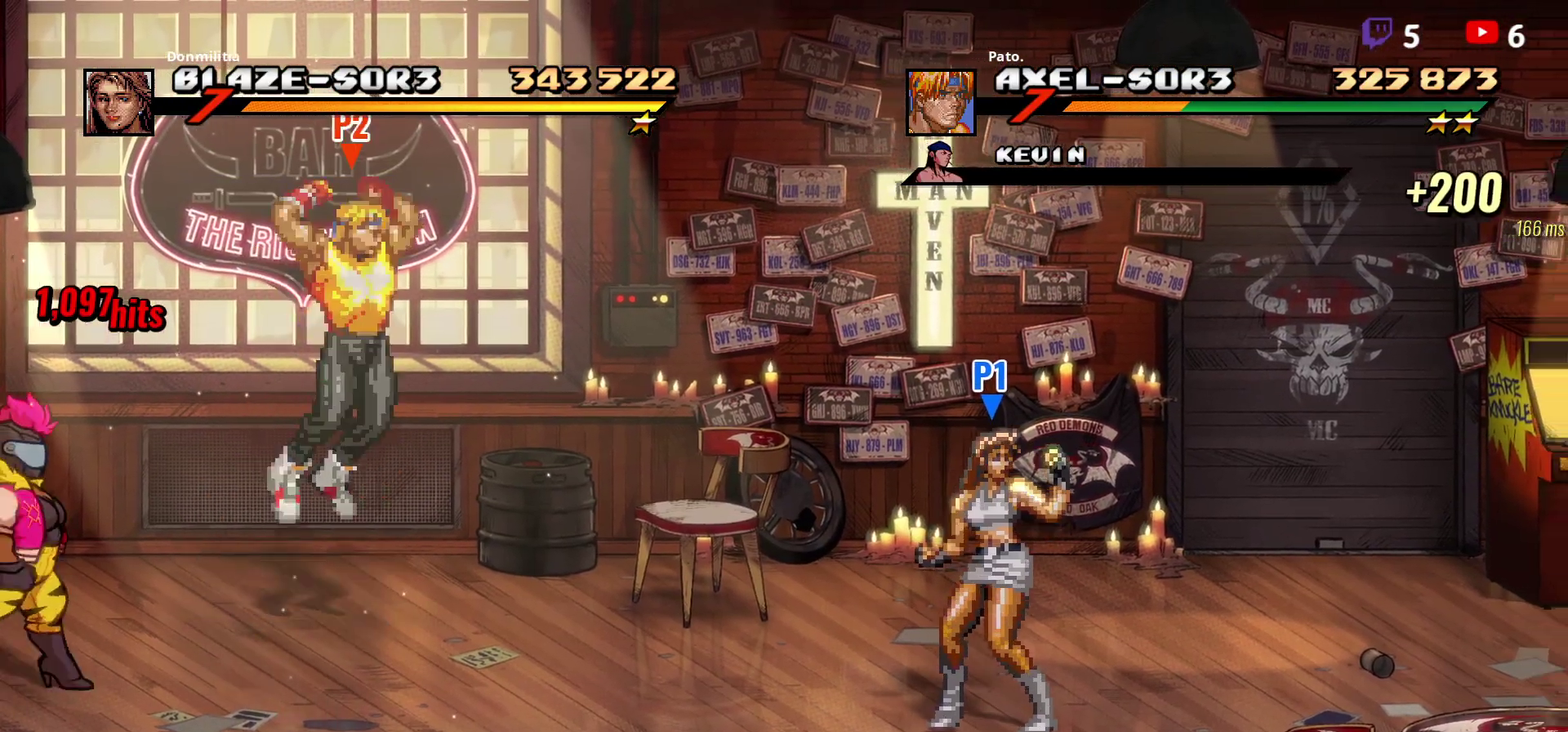
{"buttons": ["DPAD_RIGHT"], "right_stick": "center", "events": [[33, "Y", "down"], [50, "DPAD_RIGHT", "up"], [117, "Y", "up"], [217, "DPAD_RIGHT", "down"], [267, "DPAD_RIGHT", "up"], [333, "DPAD_RIGHT", "down"]]}
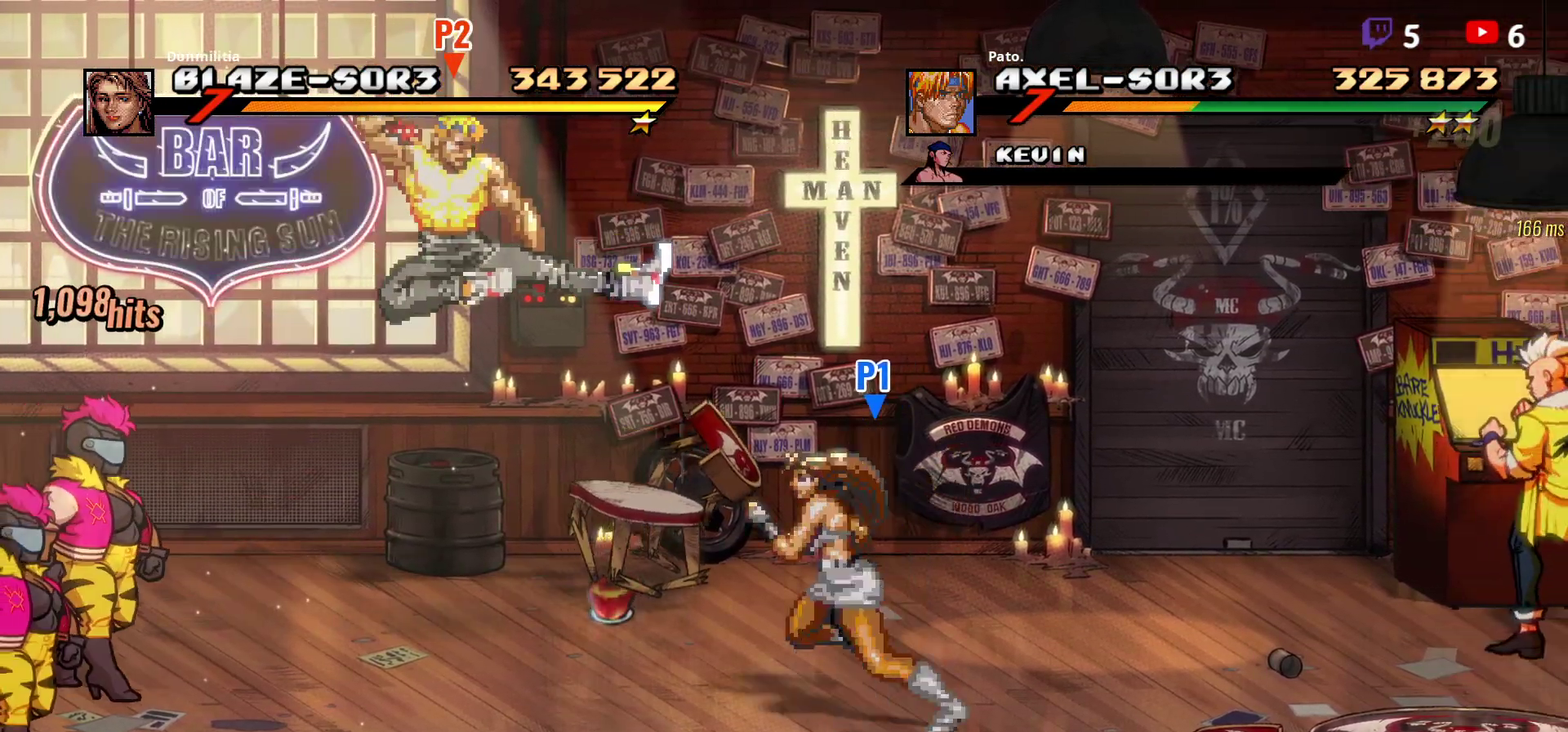
{"buttons": ["DPAD_DOWN", "DPAD_RIGHT"], "right_stick": "center", "events": [[217, "B", "down"], [250, "DPAD_DOWN", "down"], [333, "B", "up"]]}
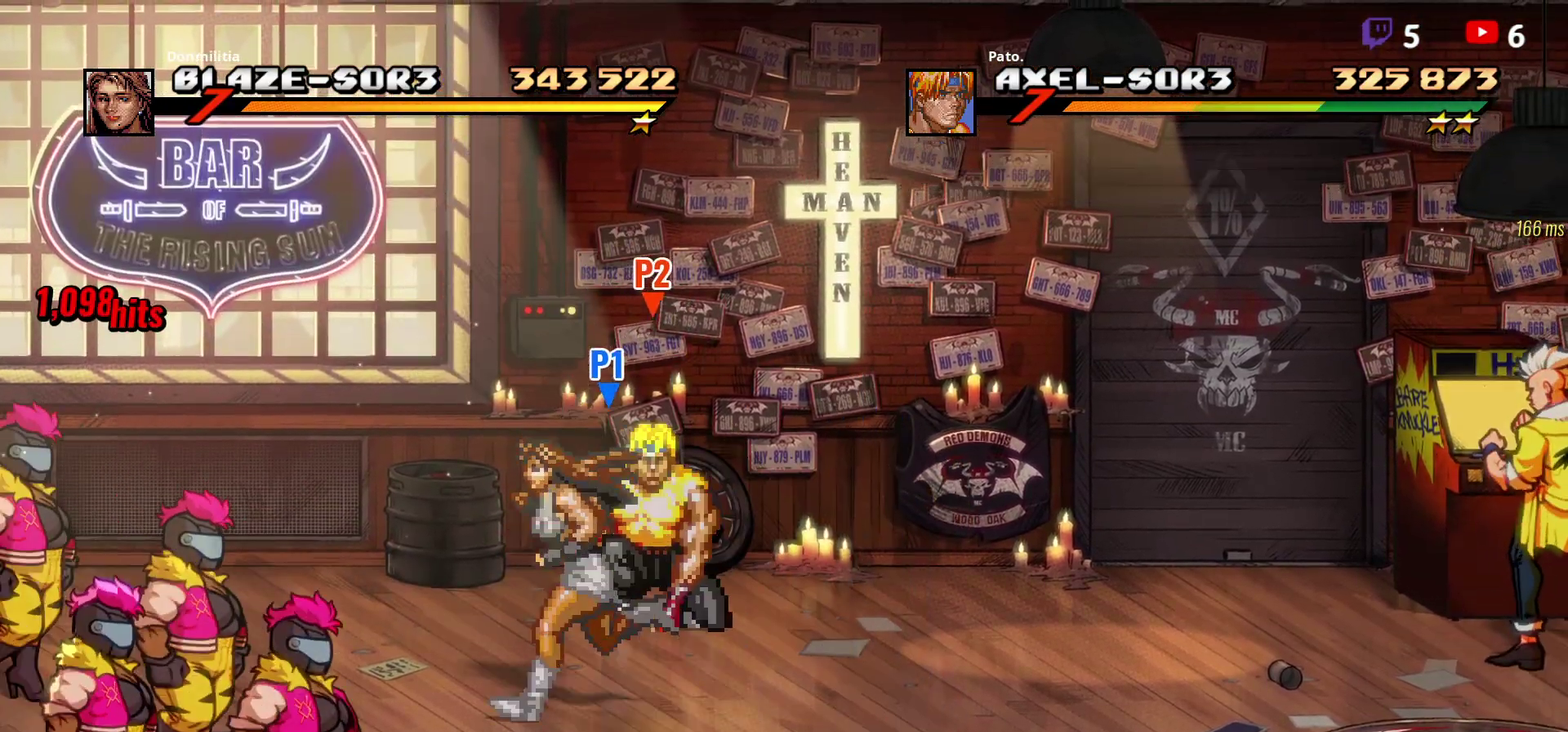
{"buttons": ["DPAD_DOWN"], "right_stick": "center", "events": [[300, "DPAD_RIGHT", "up"]]}
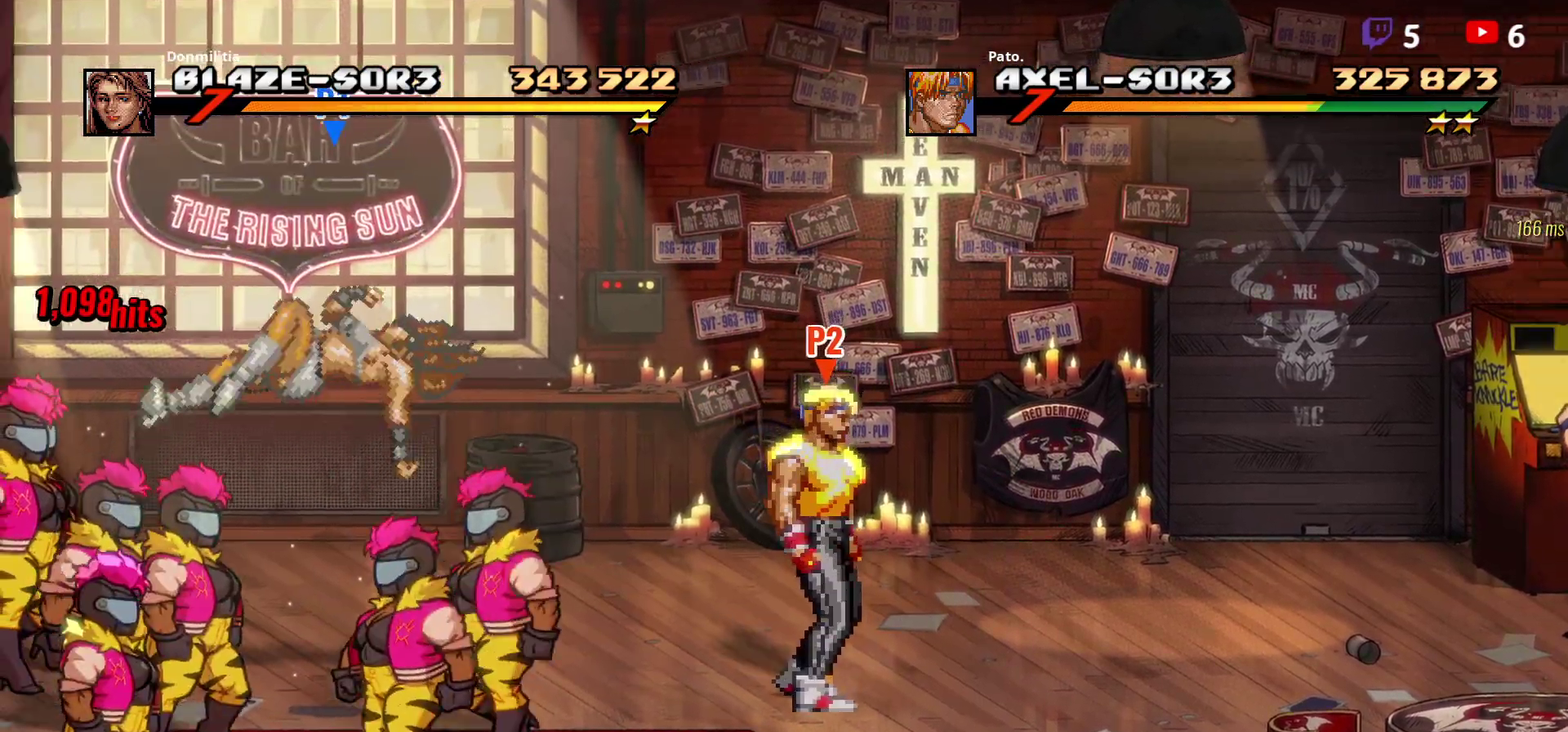
{"buttons": ["DPAD_LEFT"], "right_stick": "center", "events": [[117, "DPAD_LEFT", "down"], [250, "DPAD_DOWN", "up"], [267, "L1", "down"], [383, "L1", "up"]]}
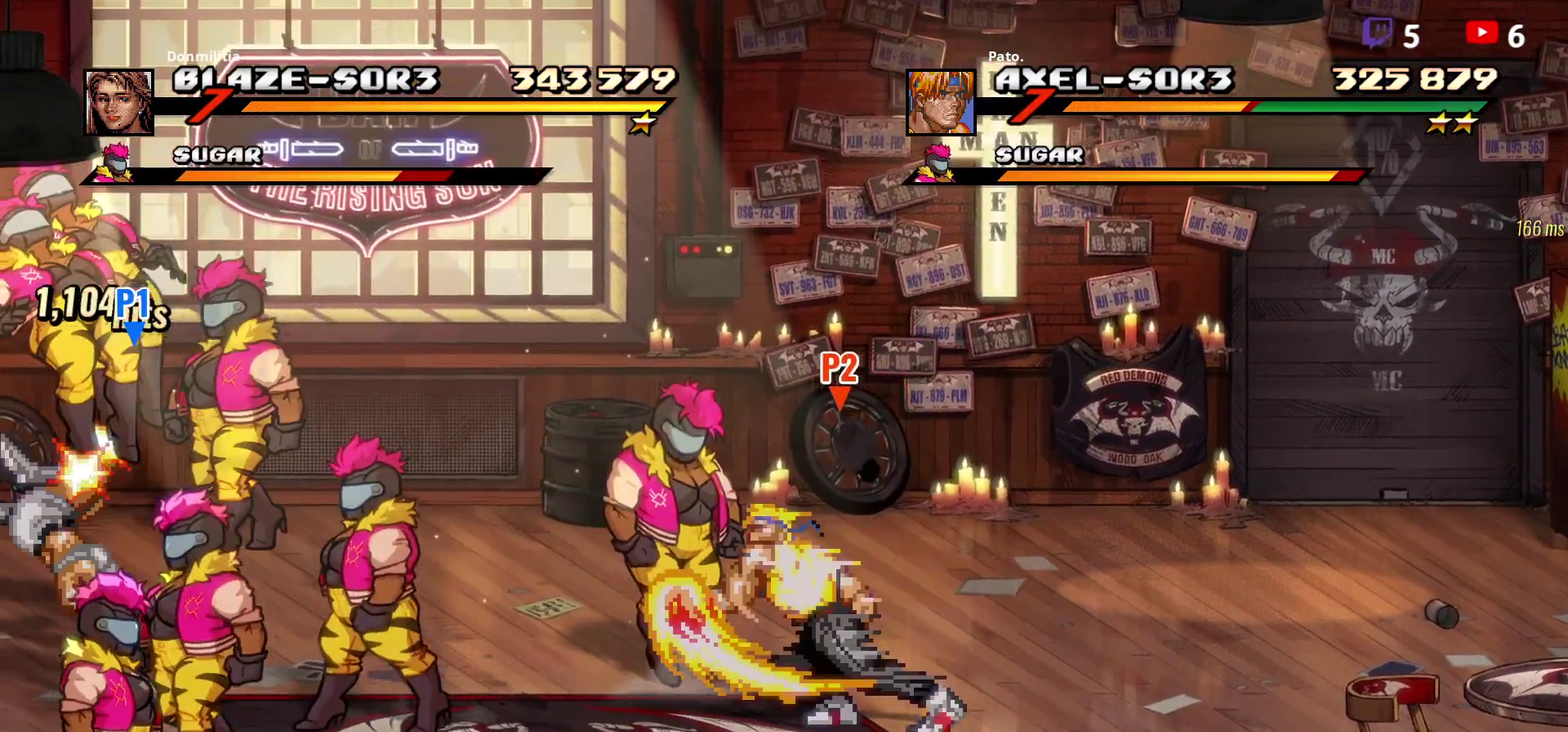
{"buttons": ["Y"], "right_stick": "center", "events": [[467, "DPAD_LEFT", "up"], [467, "Y", "down"]]}
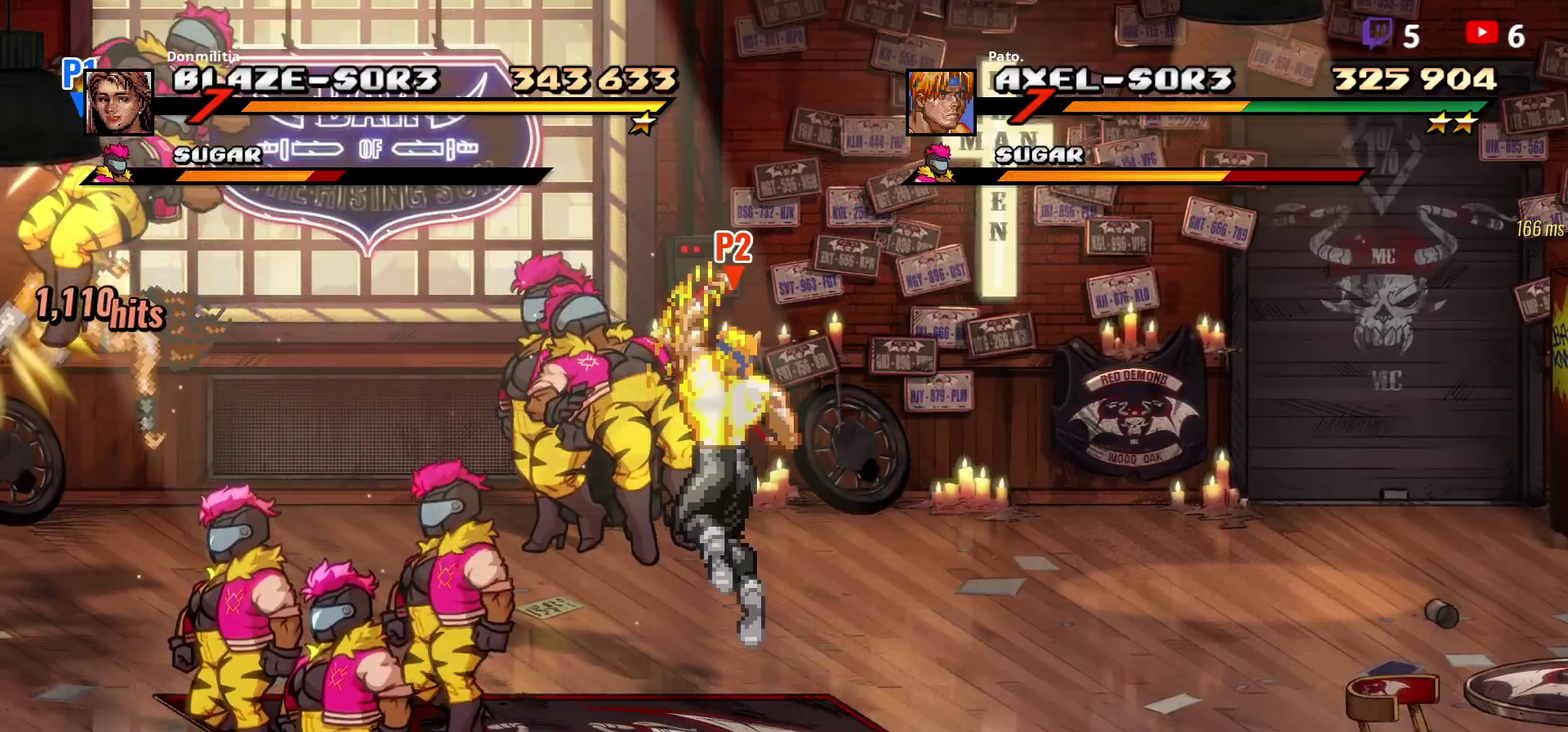
{"buttons": ["L1", "DPAD_DOWN"], "right_stick": "center", "events": [[50, "Y", "up"], [117, "DPAD_DOWN", "down"], [333, "L1", "down"], [433, "L1", "up"], [500, "L1", "down"]]}
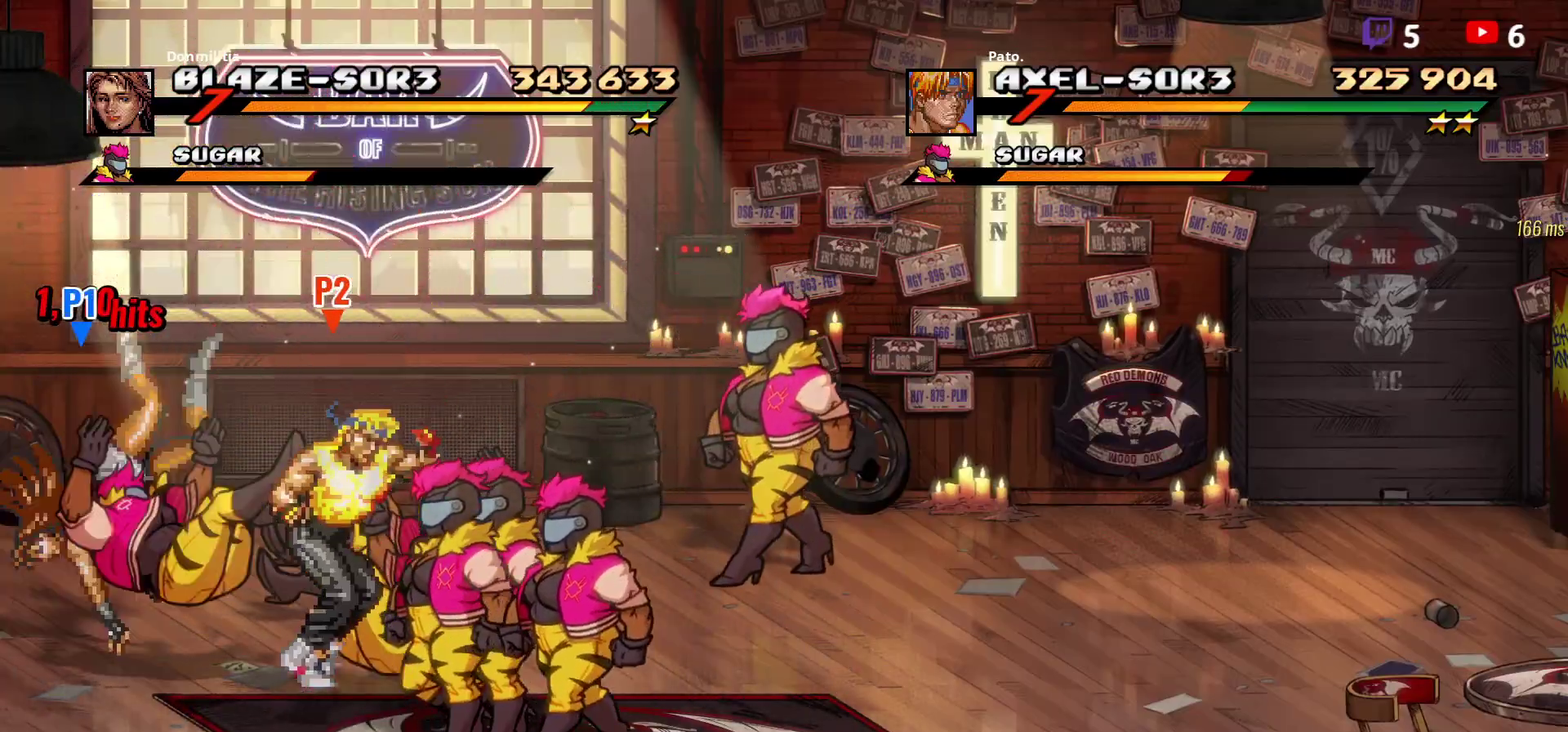
{"buttons": ["DPAD_LEFT"], "right_stick": "center", "events": [[100, "L1", "up"], [167, "DPAD_DOWN", "up"], [300, "DPAD_LEFT", "down"]]}
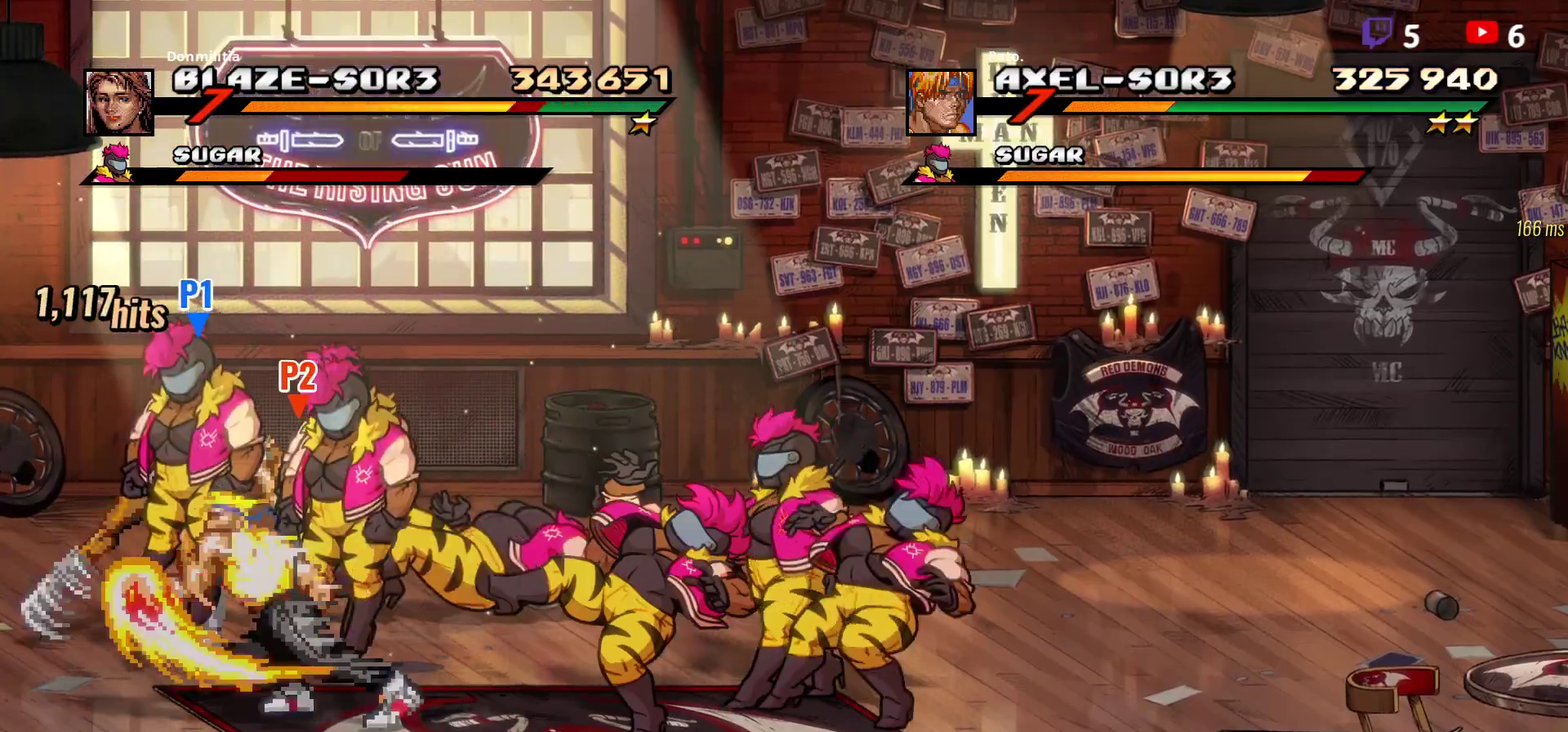
{"buttons": ["L1"], "right_stick": "center", "events": [[83, "DPAD_LEFT", "up"], [183, "L1", "down"], [300, "L1", "up"], [350, "L1", "down"]]}
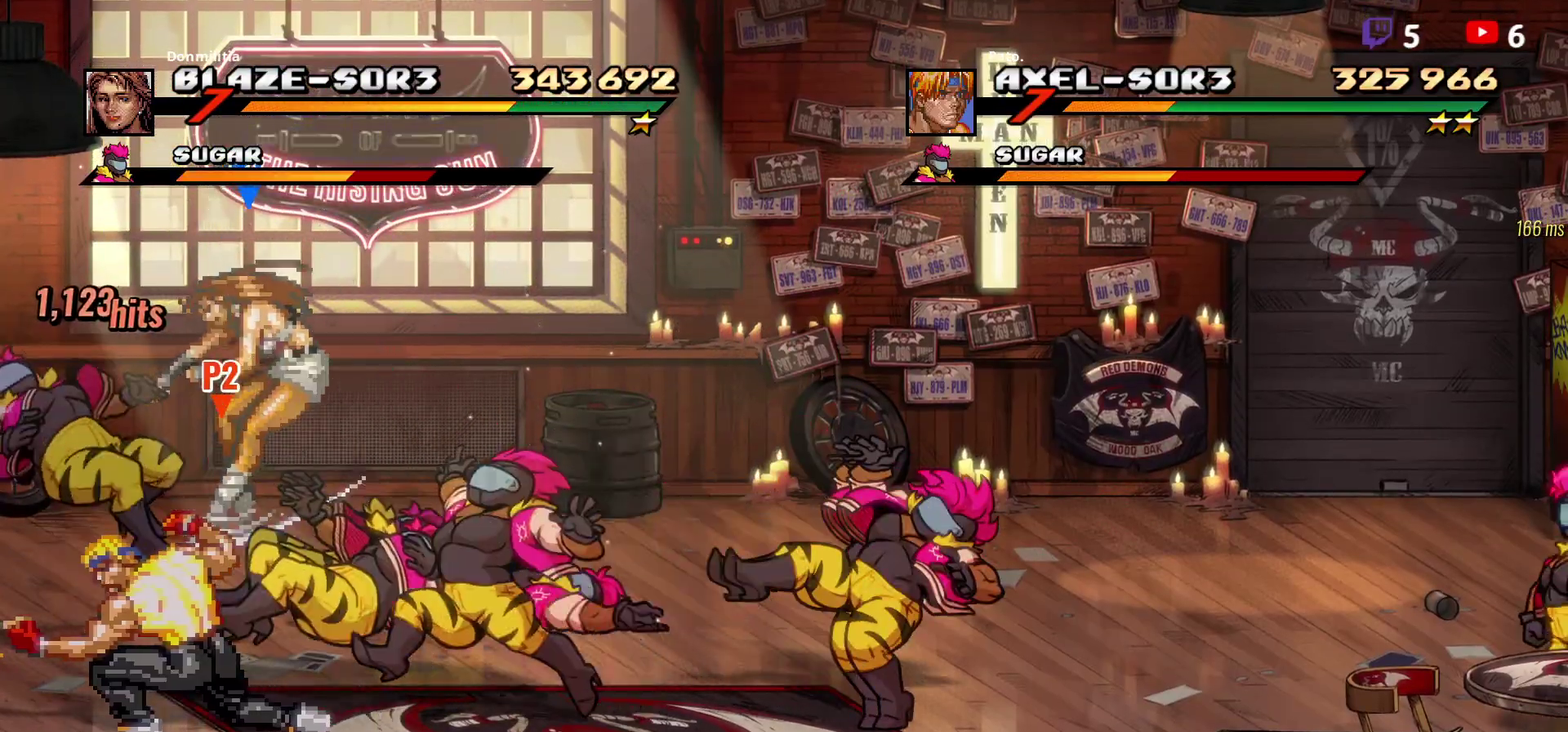
{"buttons": ["DPAD_LEFT"], "right_stick": "center", "events": [[33, "L1", "up"], [83, "L1", "down"], [250, "L1", "up"], [300, "L1", "down"], [367, "L1", "up"], [433, "DPAD_LEFT", "down"]]}
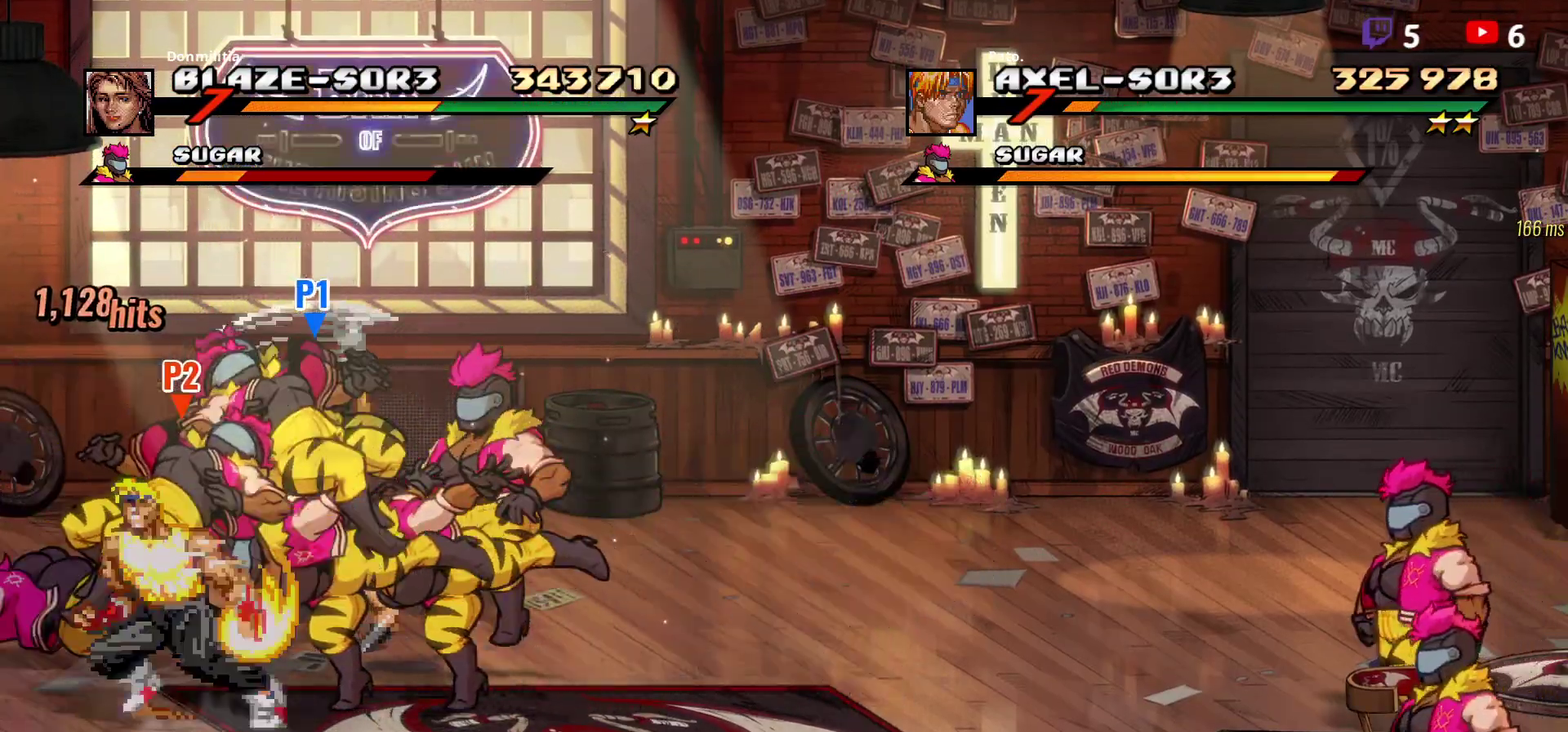
{"buttons": [], "right_stick": "center", "events": [[83, "L1", "down"], [133, "DPAD_LEFT", "up"], [167, "L1", "up"], [267, "L1", "down"], [333, "L1", "up"], [400, "L1", "down"], [467, "L1", "up"]]}
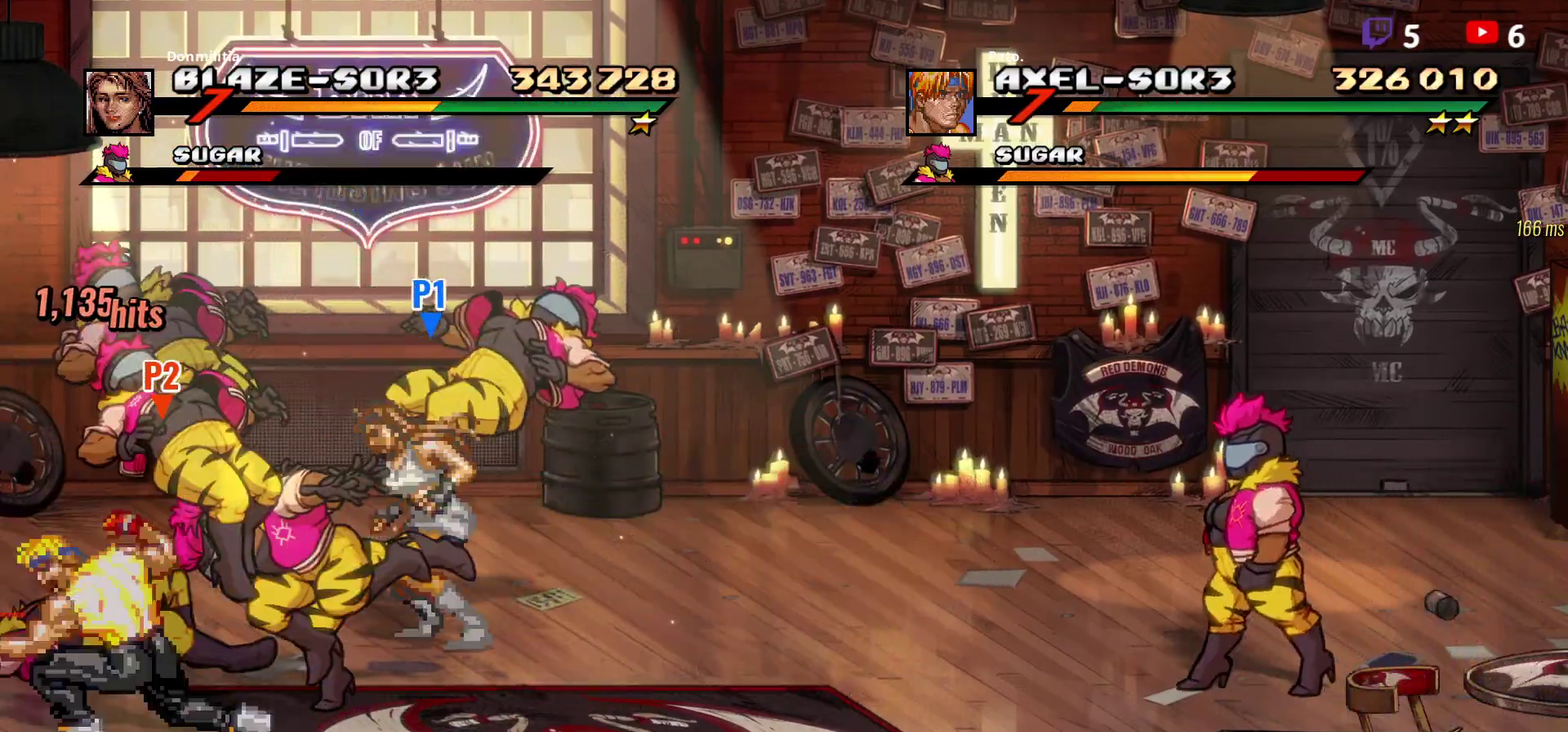
{"buttons": [], "right_stick": "center", "events": [[33, "L1", "down"], [100, "L1", "up"], [150, "L1", "down"], [217, "L1", "up"], [267, "L1", "down"], [317, "L1", "up"], [367, "L1", "down"], [417, "L1", "up"]]}
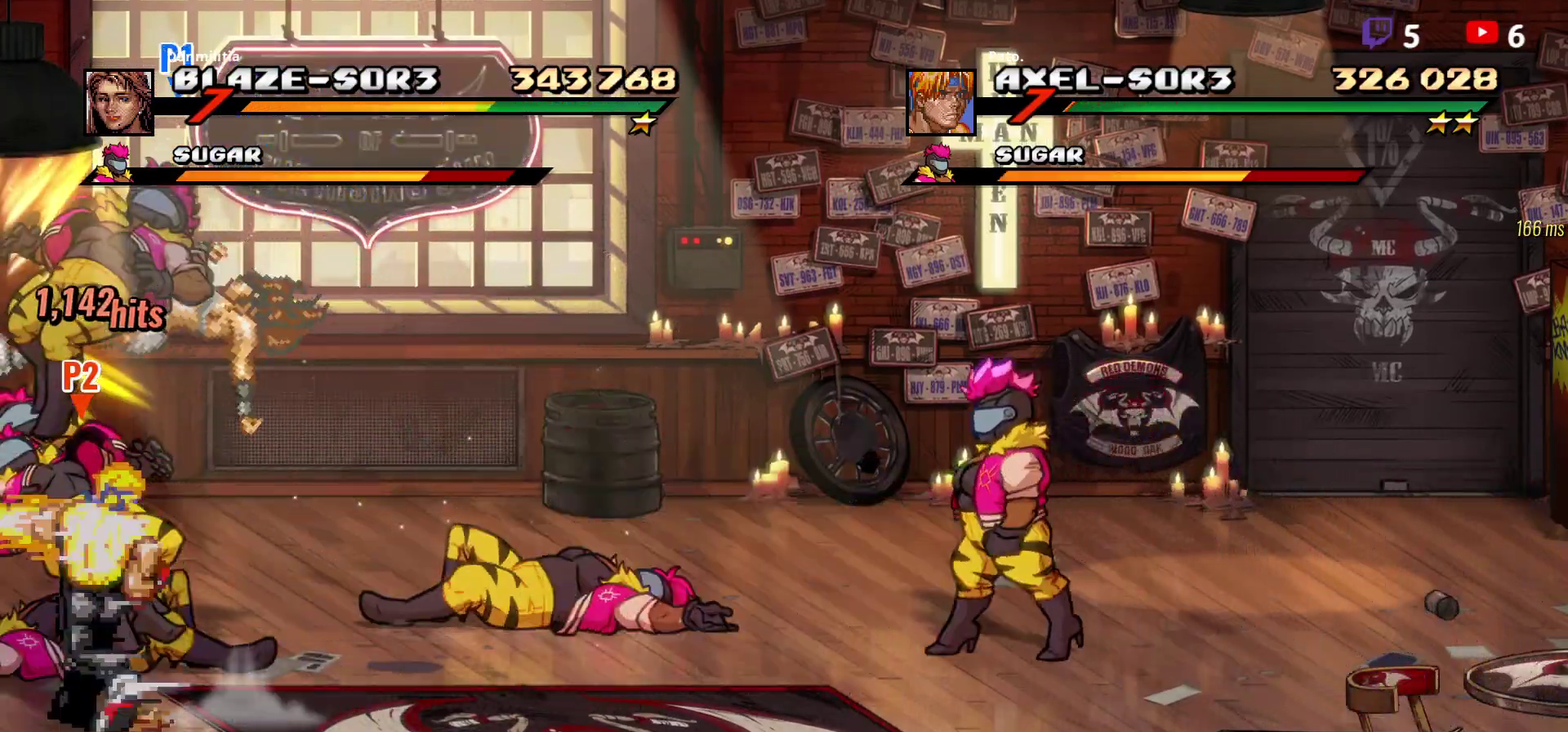
{"buttons": [], "right_stick": "center", "events": [[83, "DPAD_LEFT", "down"], [167, "DPAD_LEFT", "up"], [283, "DPAD_LEFT", "down"], [467, "DPAD_LEFT", "up"]]}
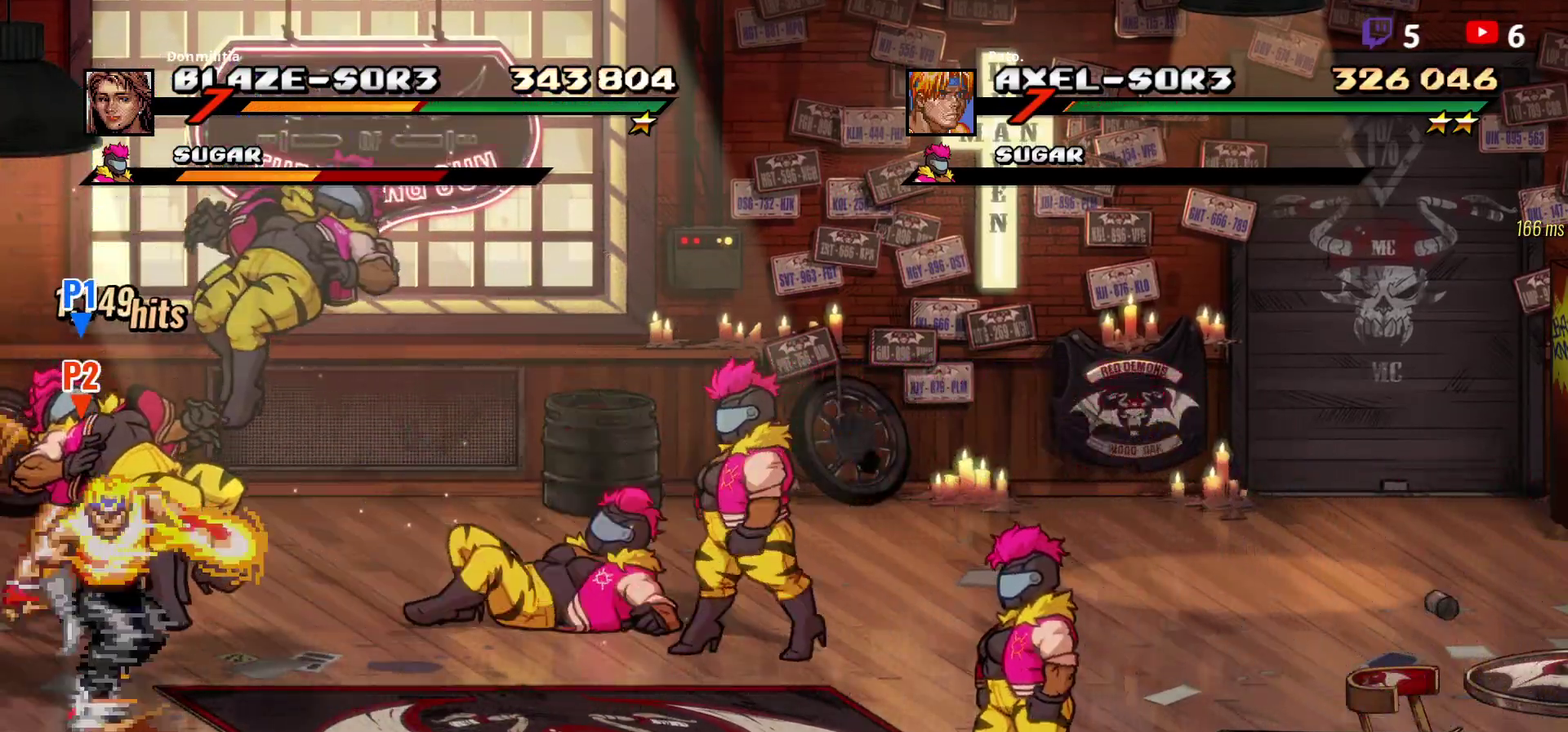
{"buttons": ["DPAD_RIGHT"], "right_stick": "center", "events": [[17, "DPAD_RIGHT", "down"], [150, "R2", "down"], [317, "R2", "up"]]}
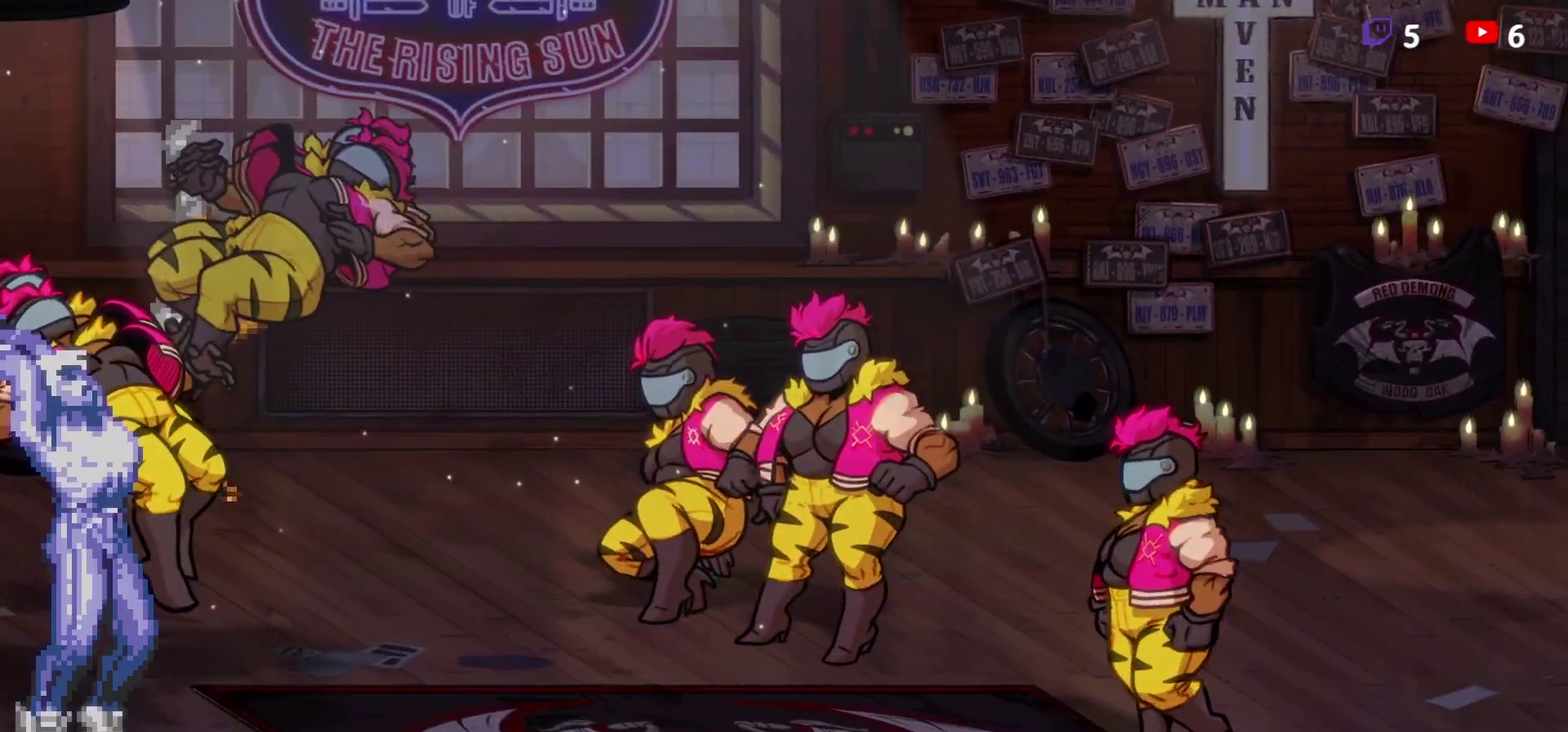
{"buttons": ["DPAD_RIGHT"], "right_stick": "center", "events": [[17, "DPAD_RIGHT", "up"], [367, "DPAD_RIGHT", "down"]]}
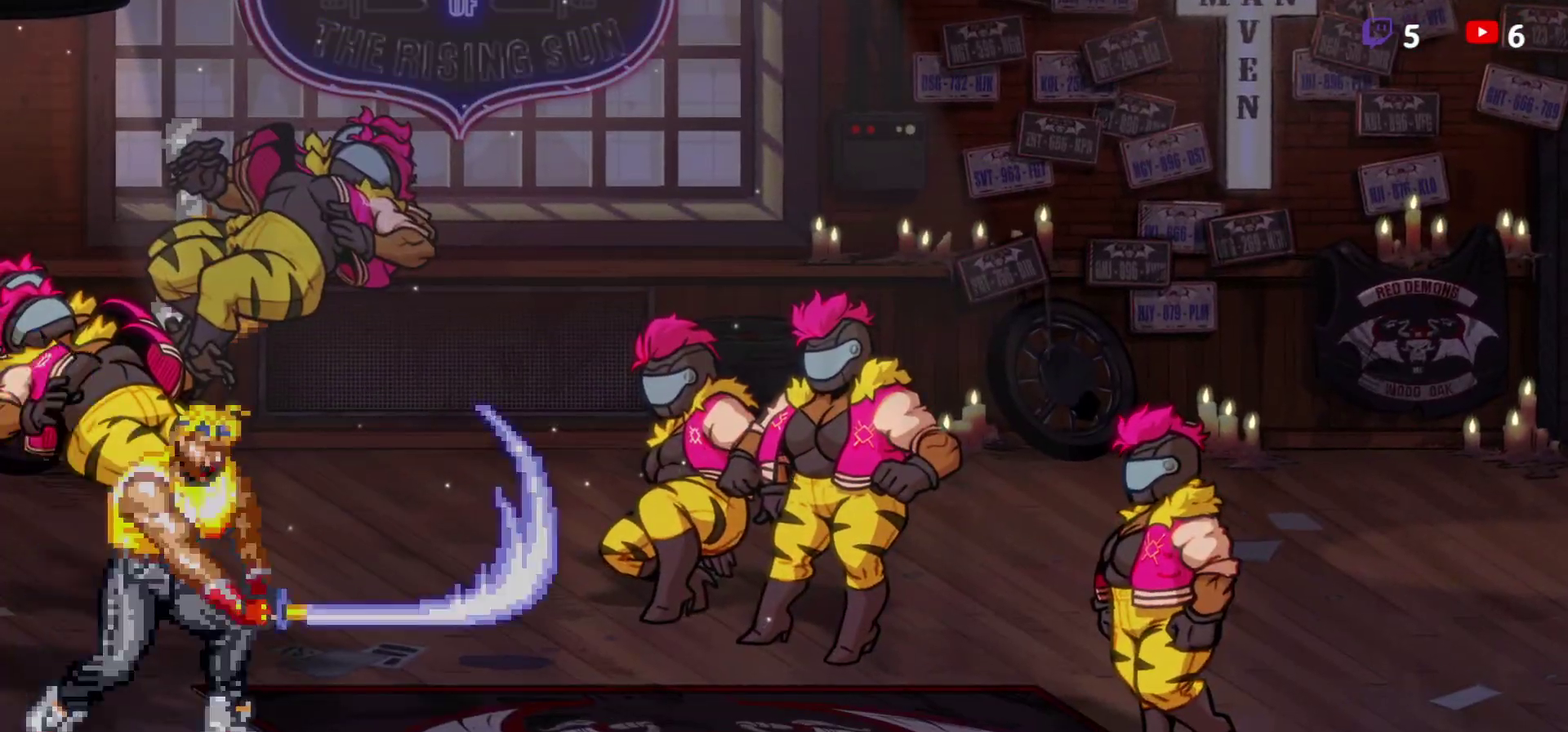
{"buttons": ["DPAD_RIGHT"], "right_stick": "center", "events": [[117, "B", "down"], [167, "B", "up"]]}
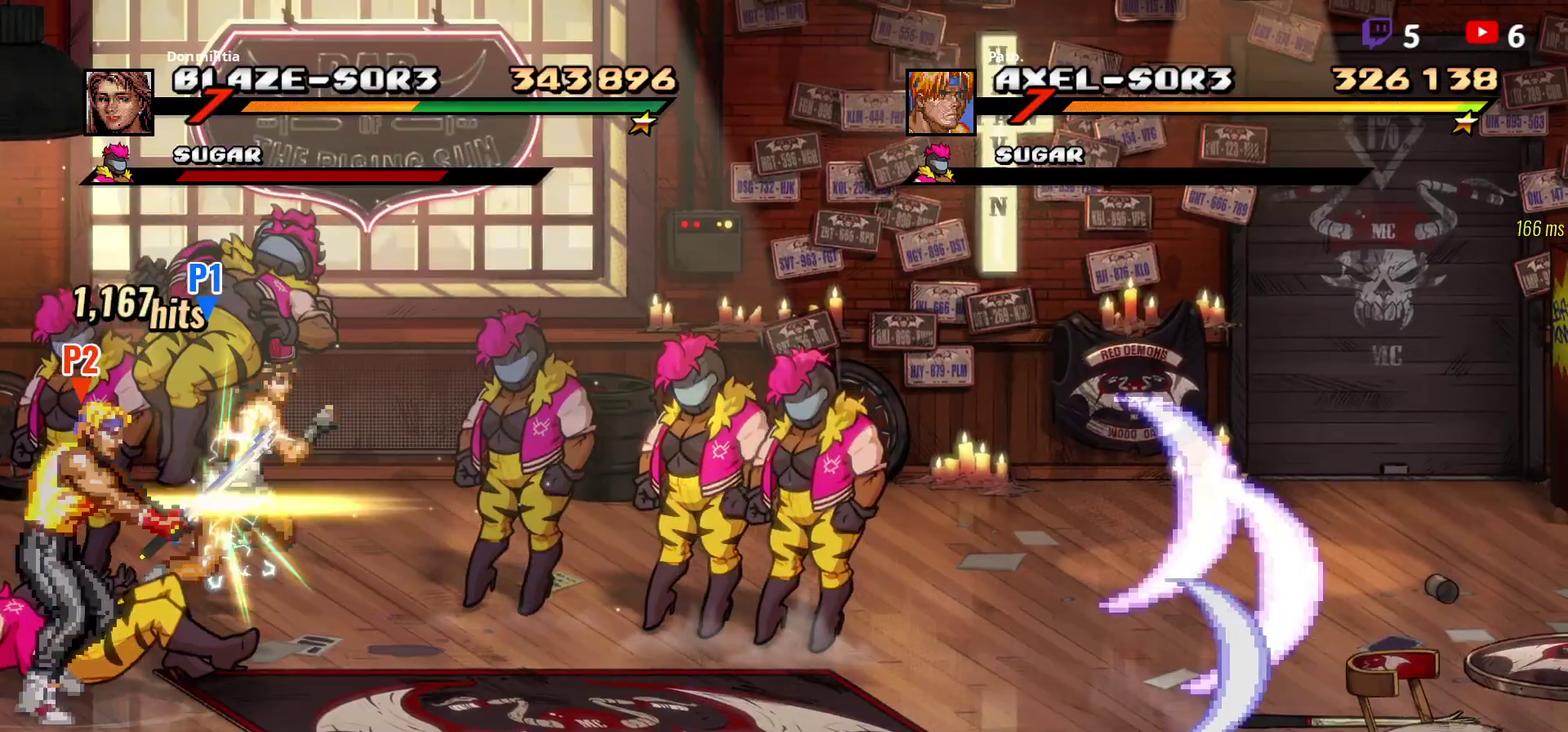
{"buttons": ["DPAD_RIGHT"], "right_stick": "center", "events": [[183, "DPAD_RIGHT", "up"], [350, "DPAD_RIGHT", "down"]]}
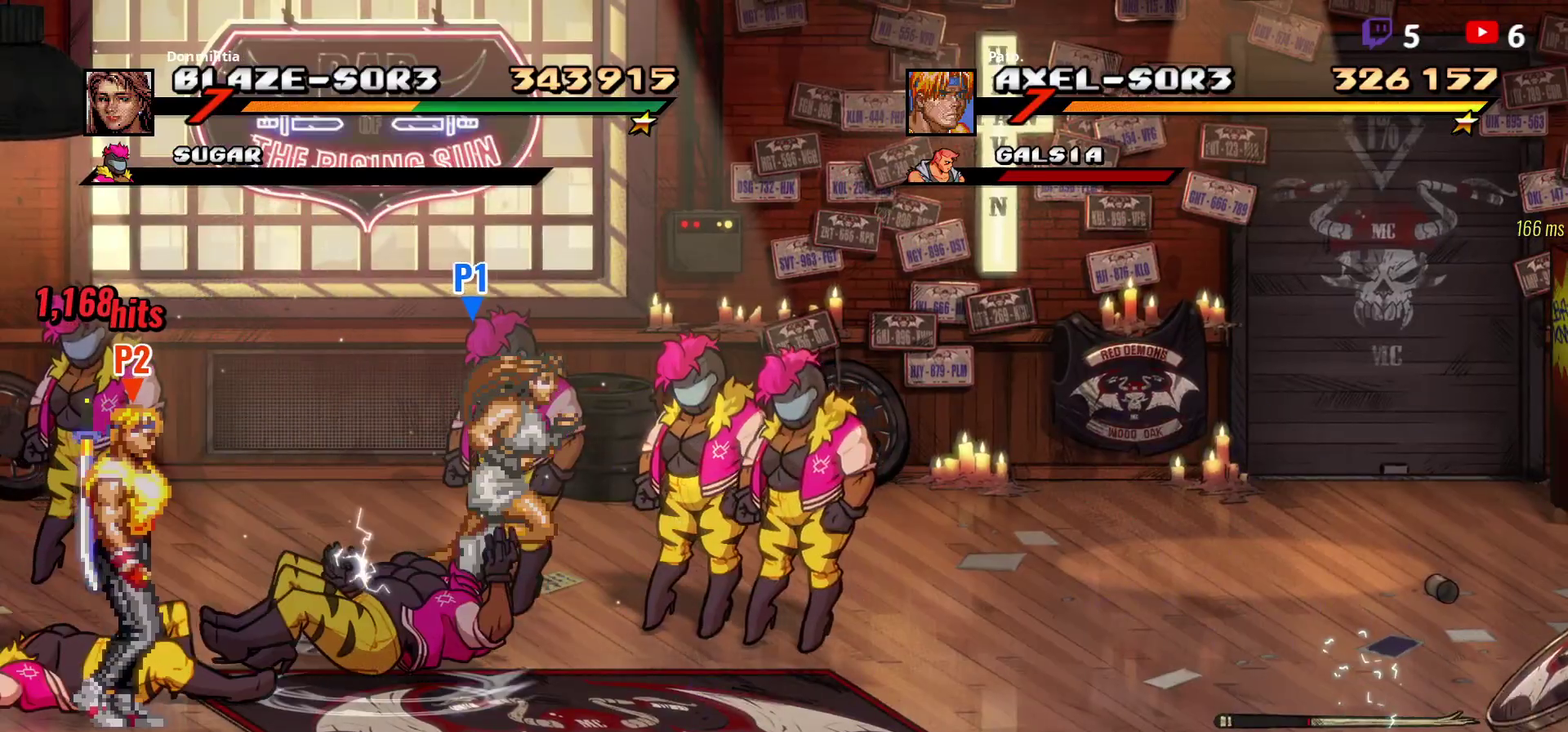
{"buttons": ["DPAD_LEFT"], "right_stick": "center", "events": [[117, "DPAD_RIGHT", "up"], [150, "DPAD_LEFT", "down"], [267, "L1", "down"], [433, "L1", "up"]]}
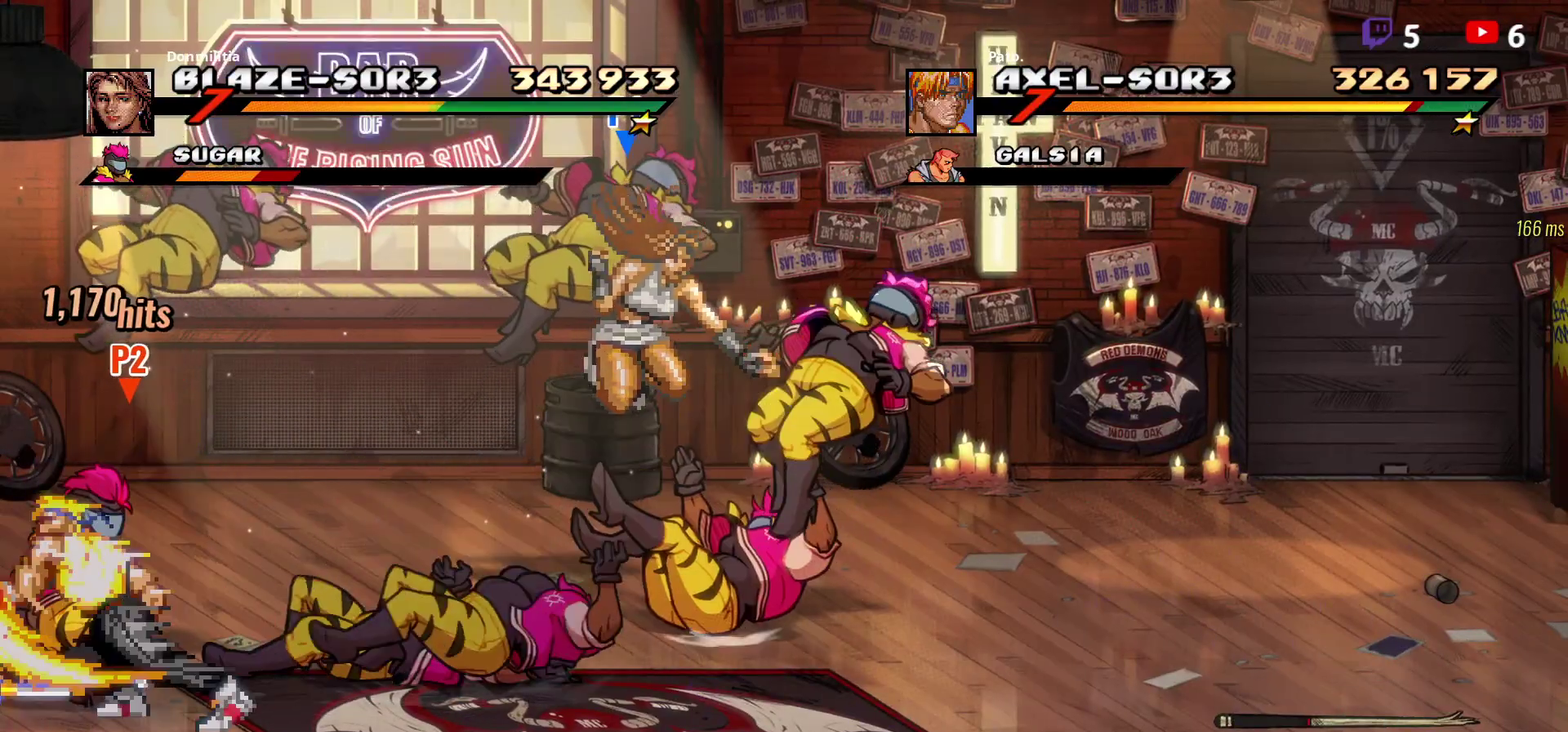
{"buttons": [], "right_stick": "center", "events": [[283, "DPAD_LEFT", "up"], [333, "Y", "down"], [400, "Y", "up"]]}
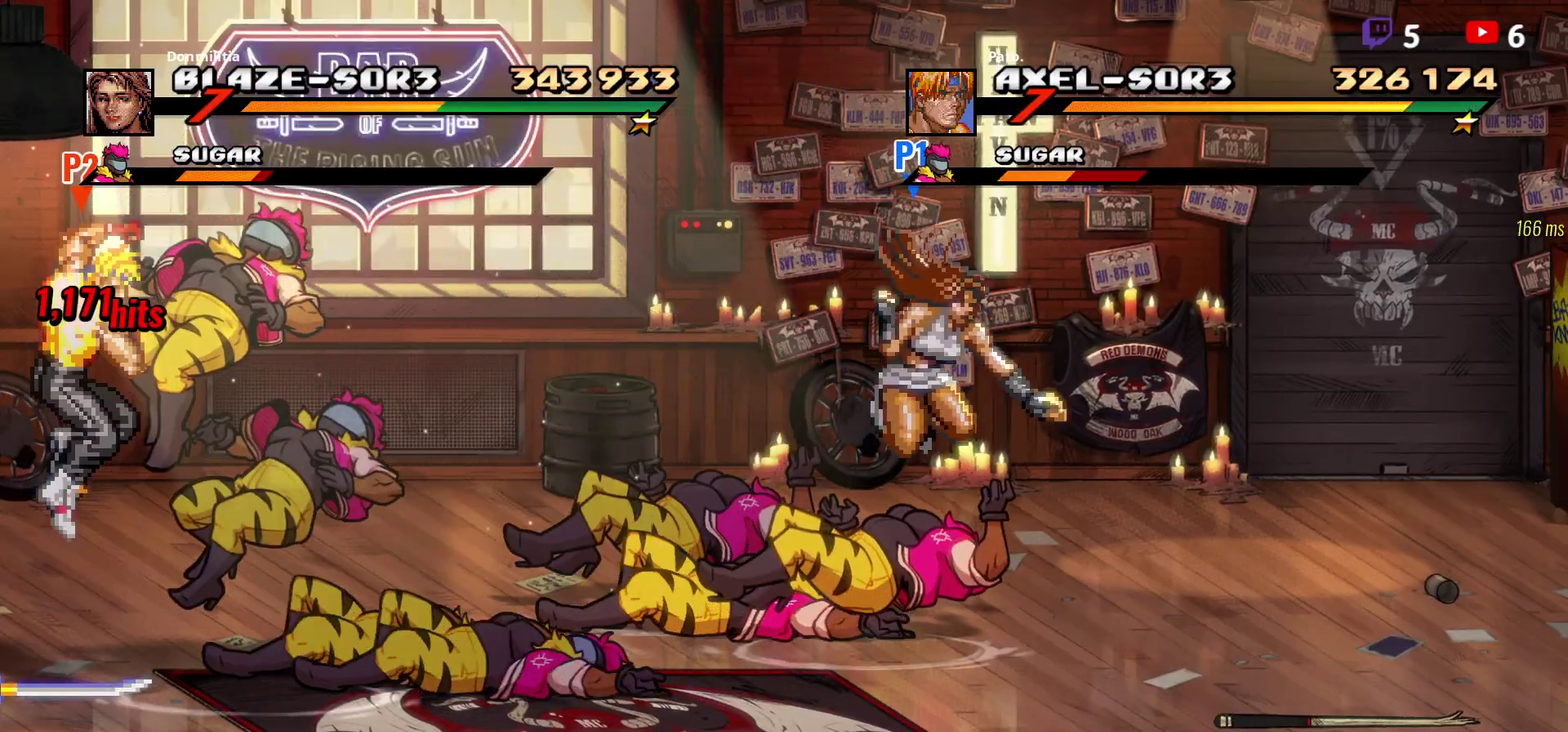
{"buttons": [], "right_stick": "center", "events": [[167, "DPAD_UP", "down"], [367, "B", "down"], [367, "DPAD_UP", "up"], [417, "DPAD_RIGHT", "down"], [467, "B", "up"], [467, "DPAD_RIGHT", "up"]]}
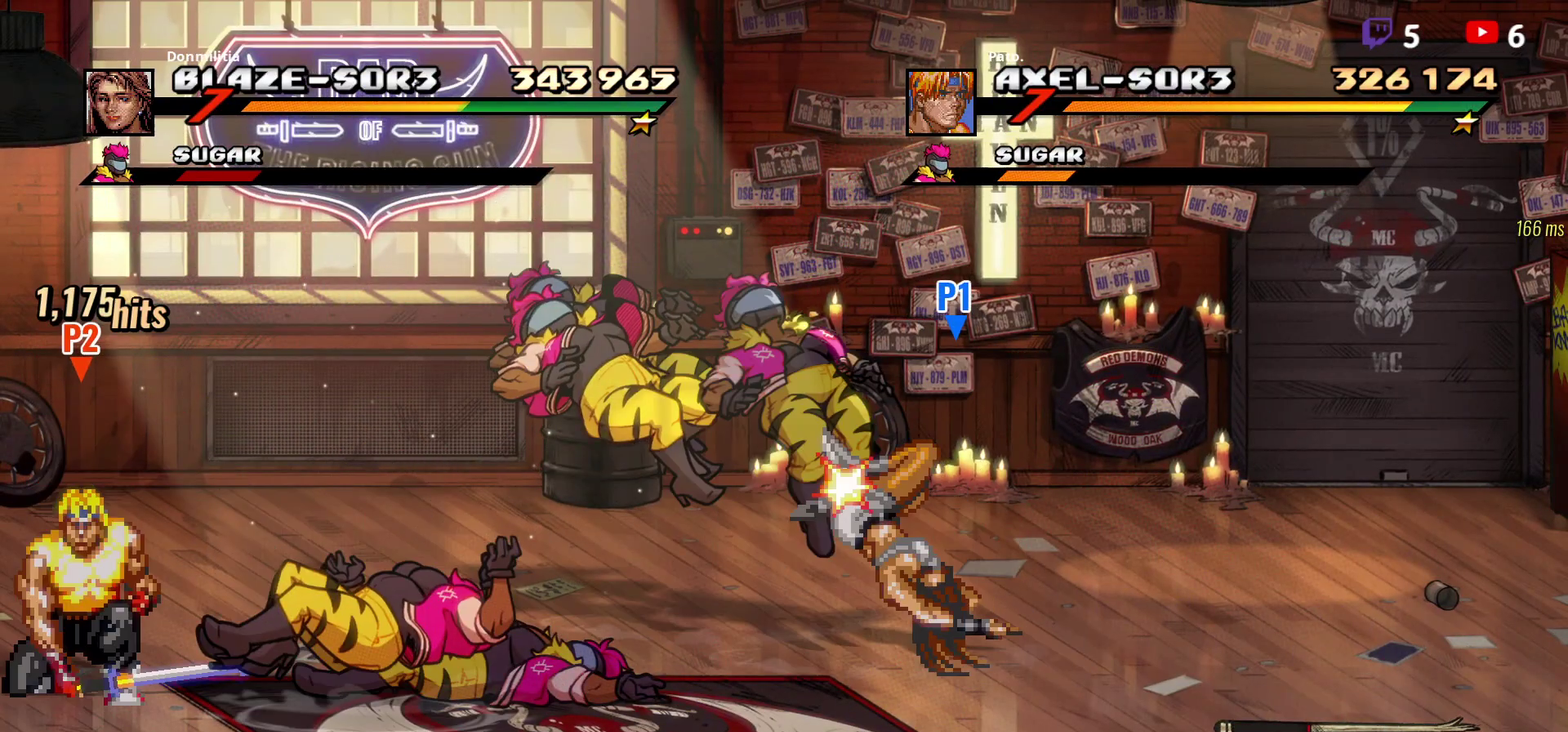
{"buttons": ["DPAD_LEFT"], "right_stick": "center", "events": [[17, "DPAD_RIGHT", "down"], [100, "DPAD_DOWN", "down"], [233, "DPAD_DOWN", "up"], [283, "DPAD_RIGHT", "up"], [417, "DPAD_LEFT", "down"]]}
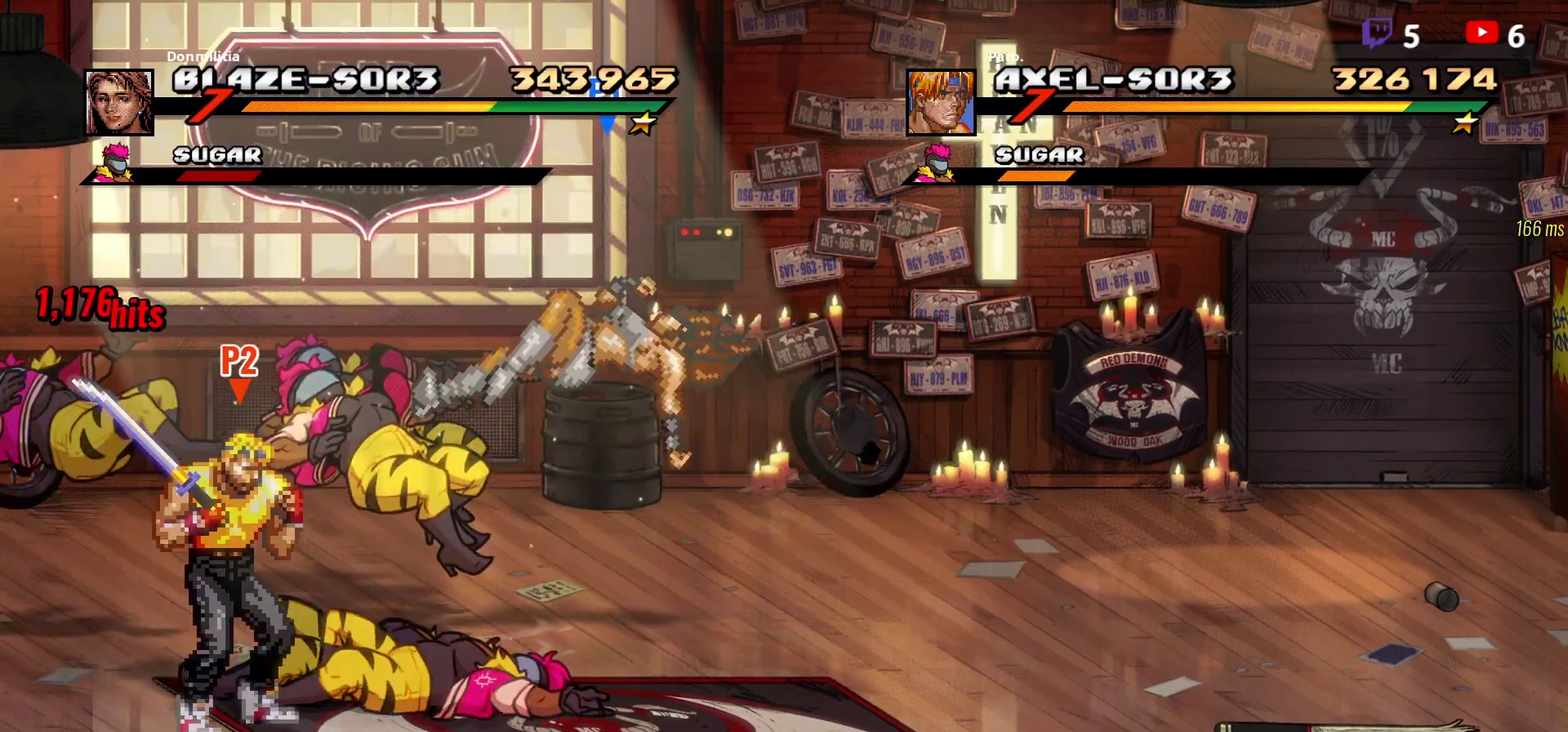
{"buttons": ["DPAD_RIGHT"], "right_stick": "center", "events": [[83, "DPAD_LEFT", "up"], [133, "DPAD_RIGHT", "down"]]}
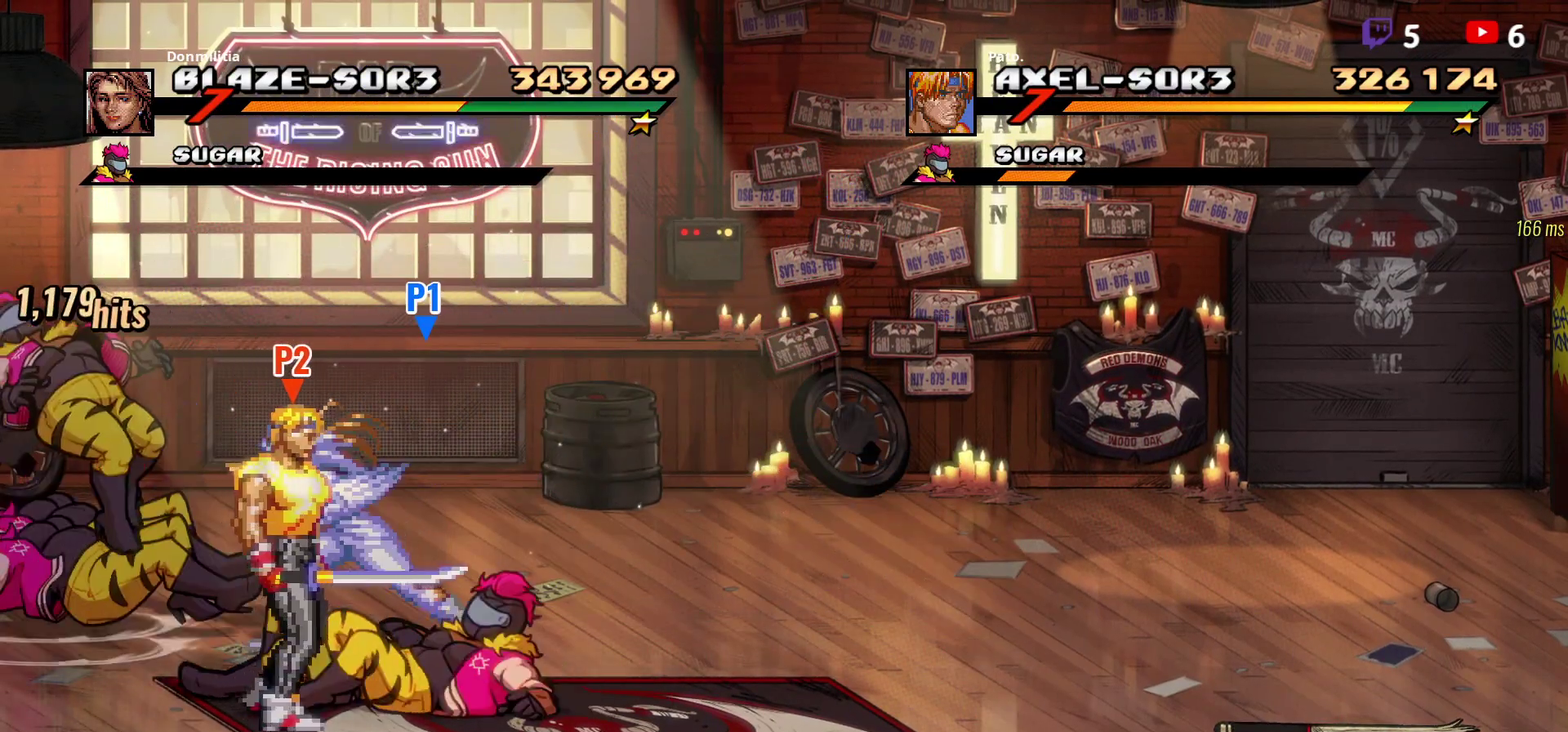
{"buttons": ["DPAD_RIGHT"], "right_stick": "center", "events": [[17, "B", "down"], [117, "B", "up"], [217, "L1", "down"], [333, "L1", "up"]]}
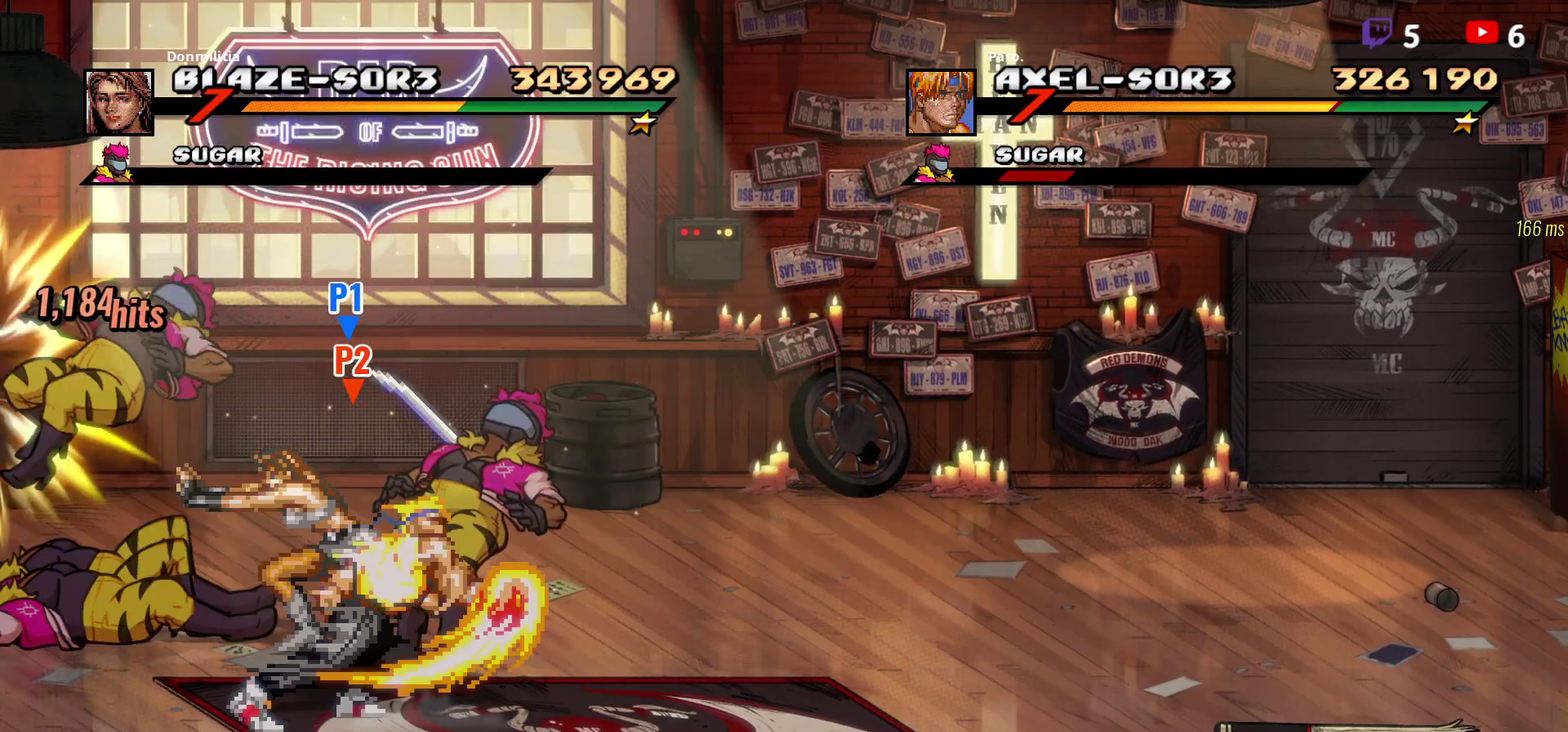
{"buttons": [], "right_stick": "center", "events": [[133, "Y", "down"], [167, "DPAD_RIGHT", "up"], [250, "Y", "up"], [433, "DPAD_RIGHT", "down"], [500, "DPAD_RIGHT", "up"]]}
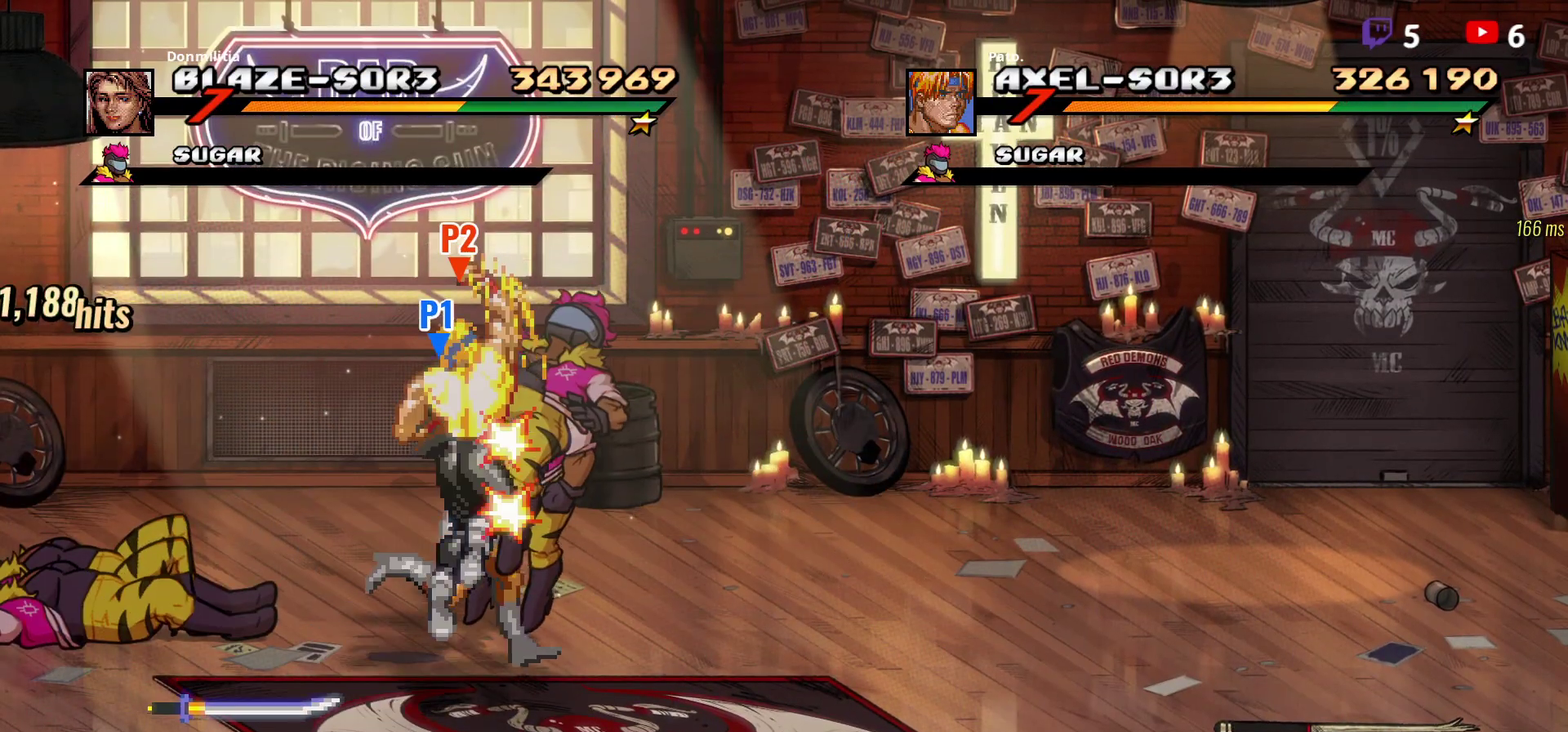
{"buttons": ["DPAD_RIGHT"], "right_stick": "center", "events": [[50, "DPAD_RIGHT", "down"], [100, "DPAD_RIGHT", "up"], [150, "DPAD_RIGHT", "down"], [283, "DPAD_RIGHT", "up"], [500, "DPAD_RIGHT", "down"]]}
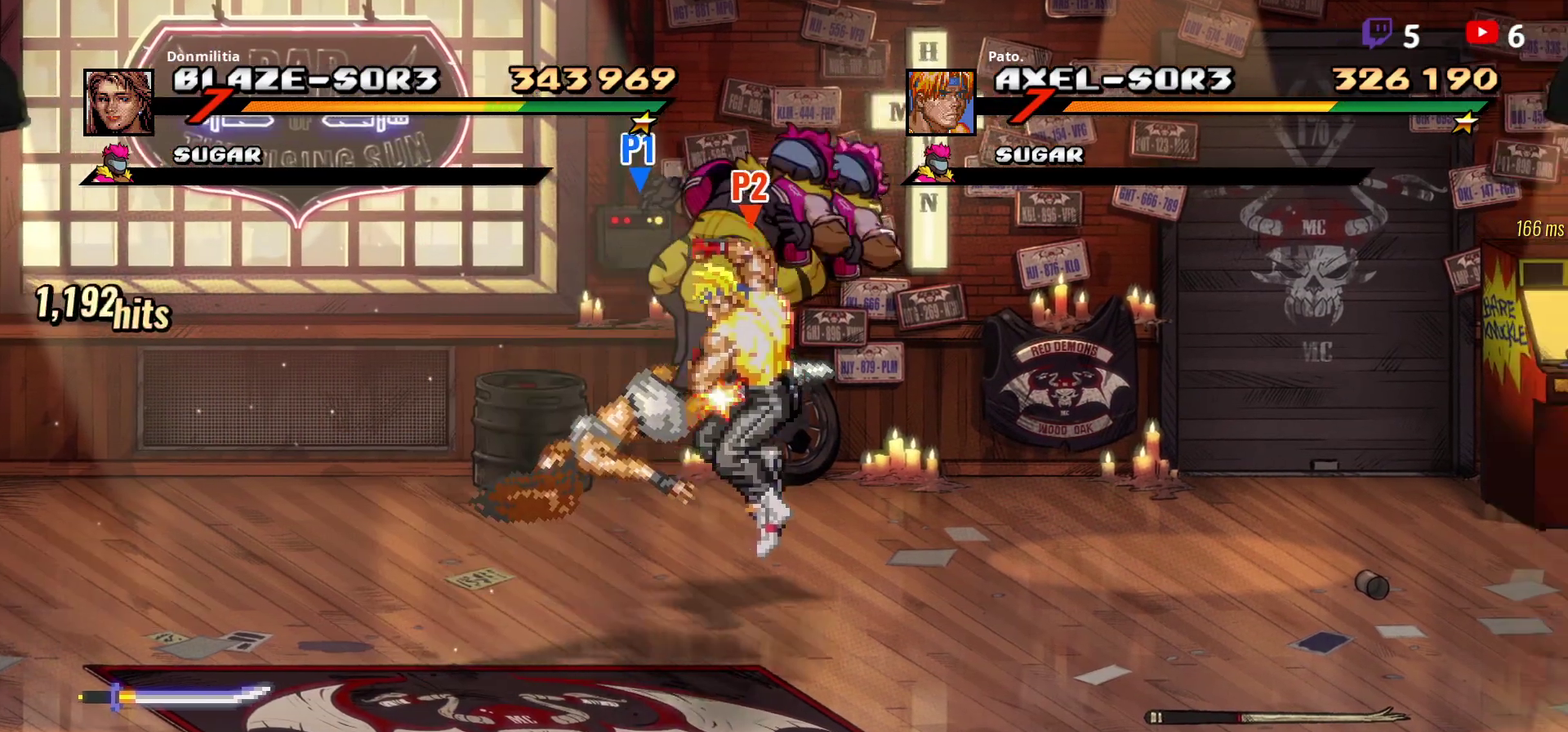
{"buttons": ["DPAD_DOWN", "DPAD_RIGHT"], "right_stick": "center", "events": [[367, "DPAD_DOWN", "down"]]}
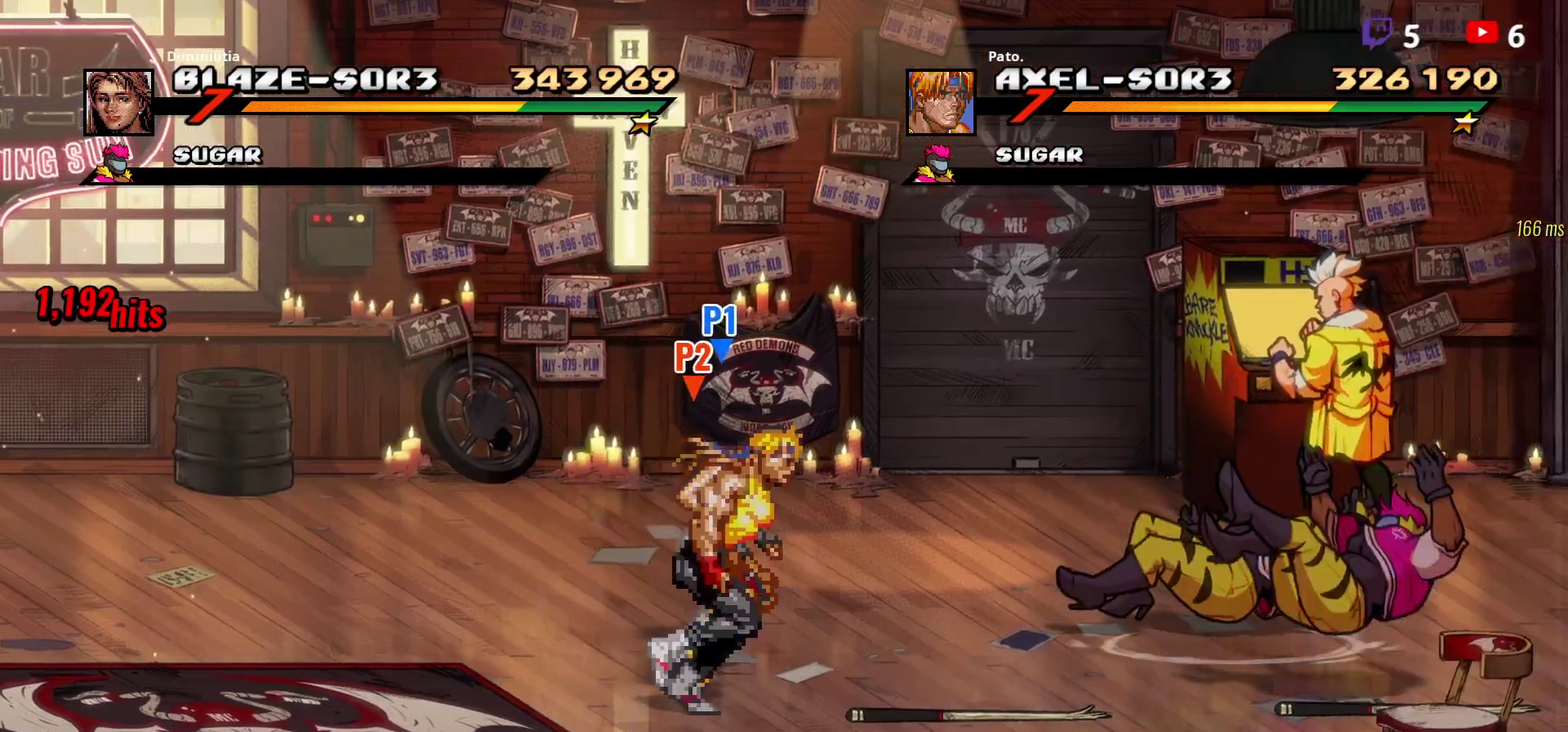
{"buttons": ["DPAD_DOWN", "DPAD_RIGHT"], "right_stick": "center", "events": [[83, "B", "down"], [167, "B", "up"]]}
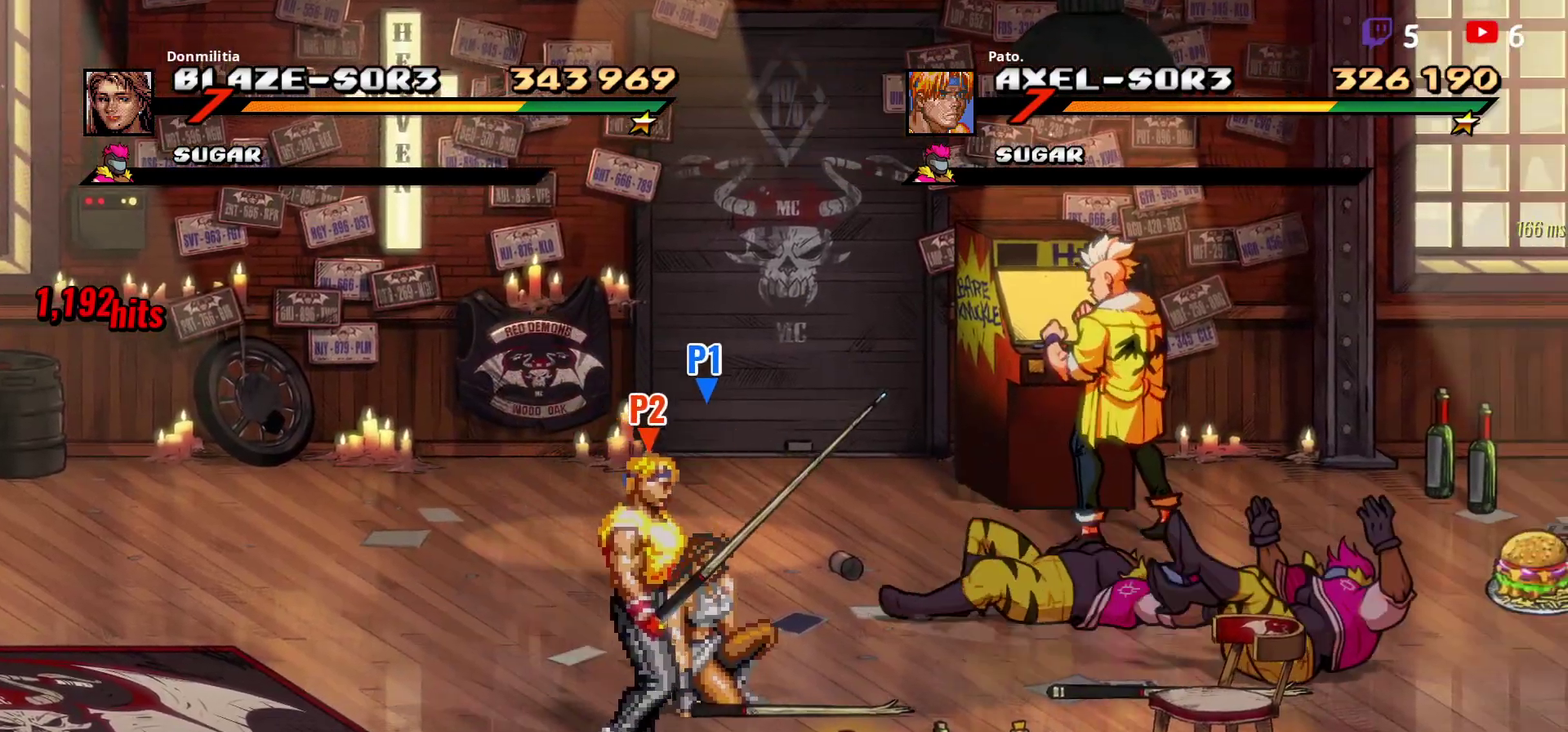
{"buttons": ["DPAD_RIGHT"], "right_stick": "center", "events": [[183, "DPAD_DOWN", "up"]]}
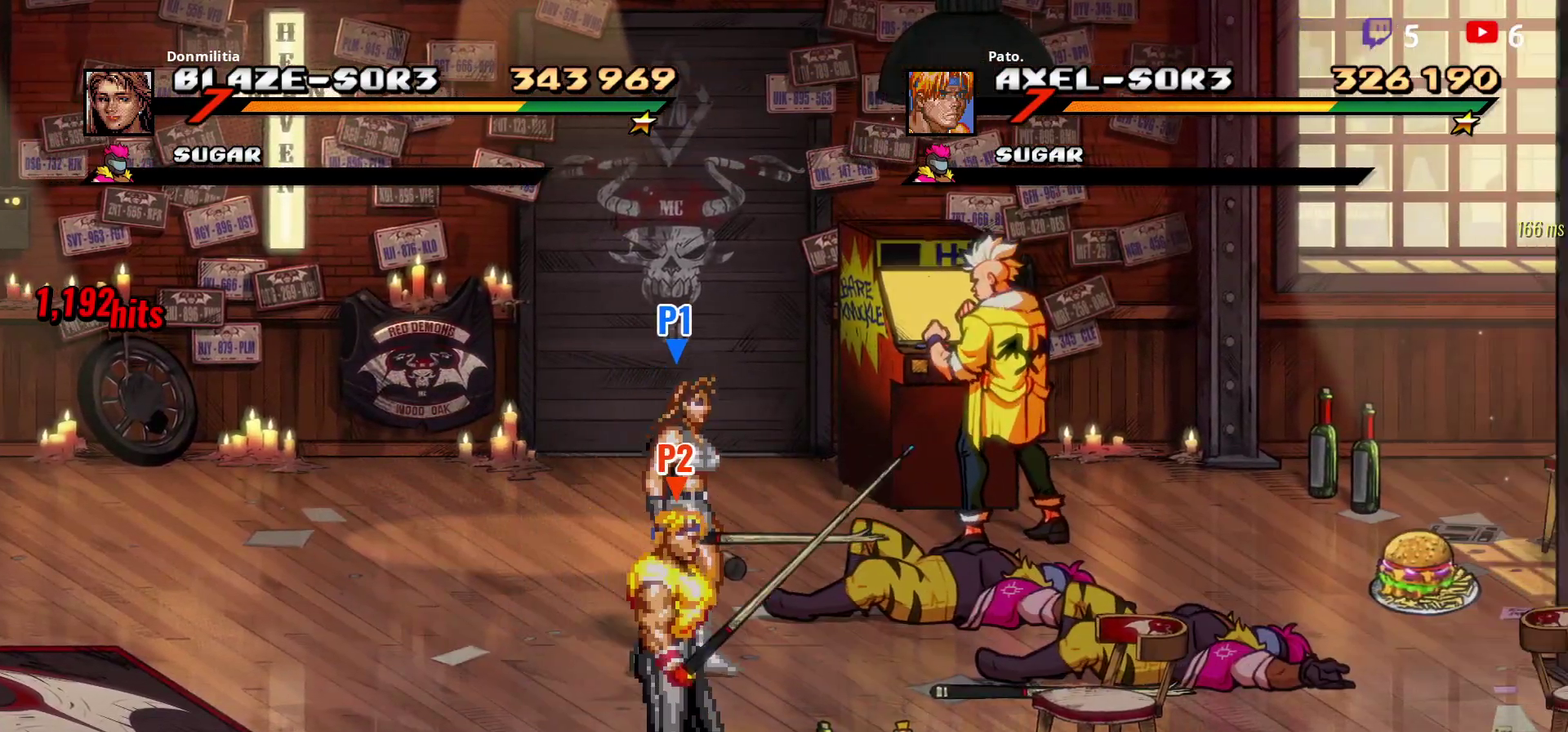
{"buttons": ["DPAD_UP", "DPAD_RIGHT"], "right_stick": "center", "events": [[67, "DPAD_RIGHT", "up"], [150, "B", "down"], [250, "B", "up"], [283, "DPAD_RIGHT", "down"], [433, "DPAD_UP", "down"]]}